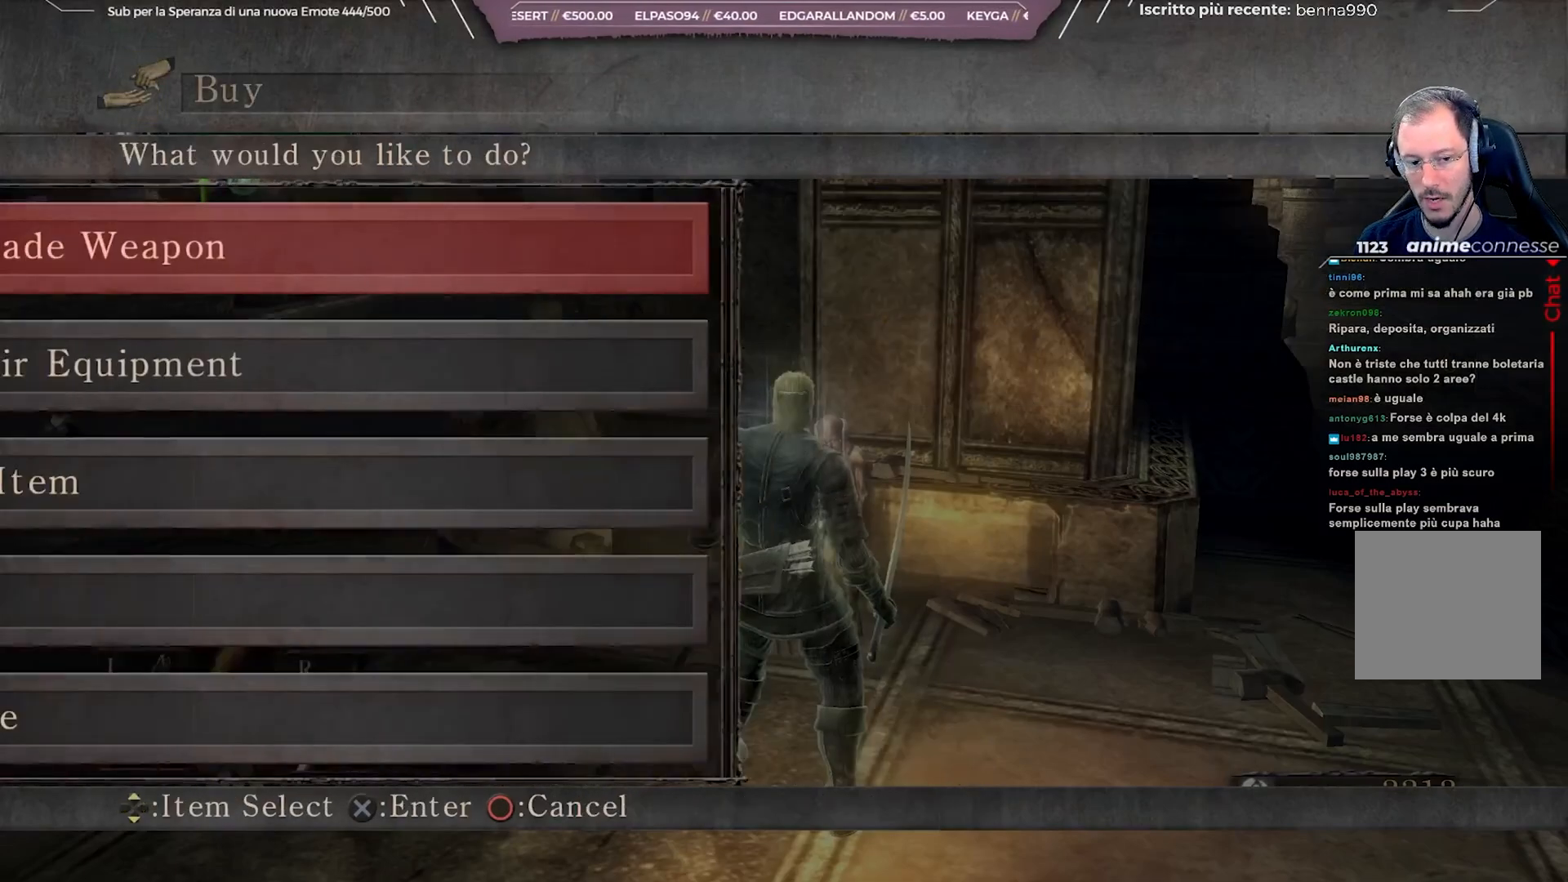
Gameplay with a controller (Xbox layout); each line is a JSON object with the inputs held at the frame after it. "events" lists button and stick changes between this image and that frame as [ms after this image, input, new state], when the widget could be followed in between.
{"buttons": [], "left_stick": "center", "right_stick": "center", "events": [[383, "DPAD_DOWN", "down"], [500, "DPAD_DOWN", "up"]]}
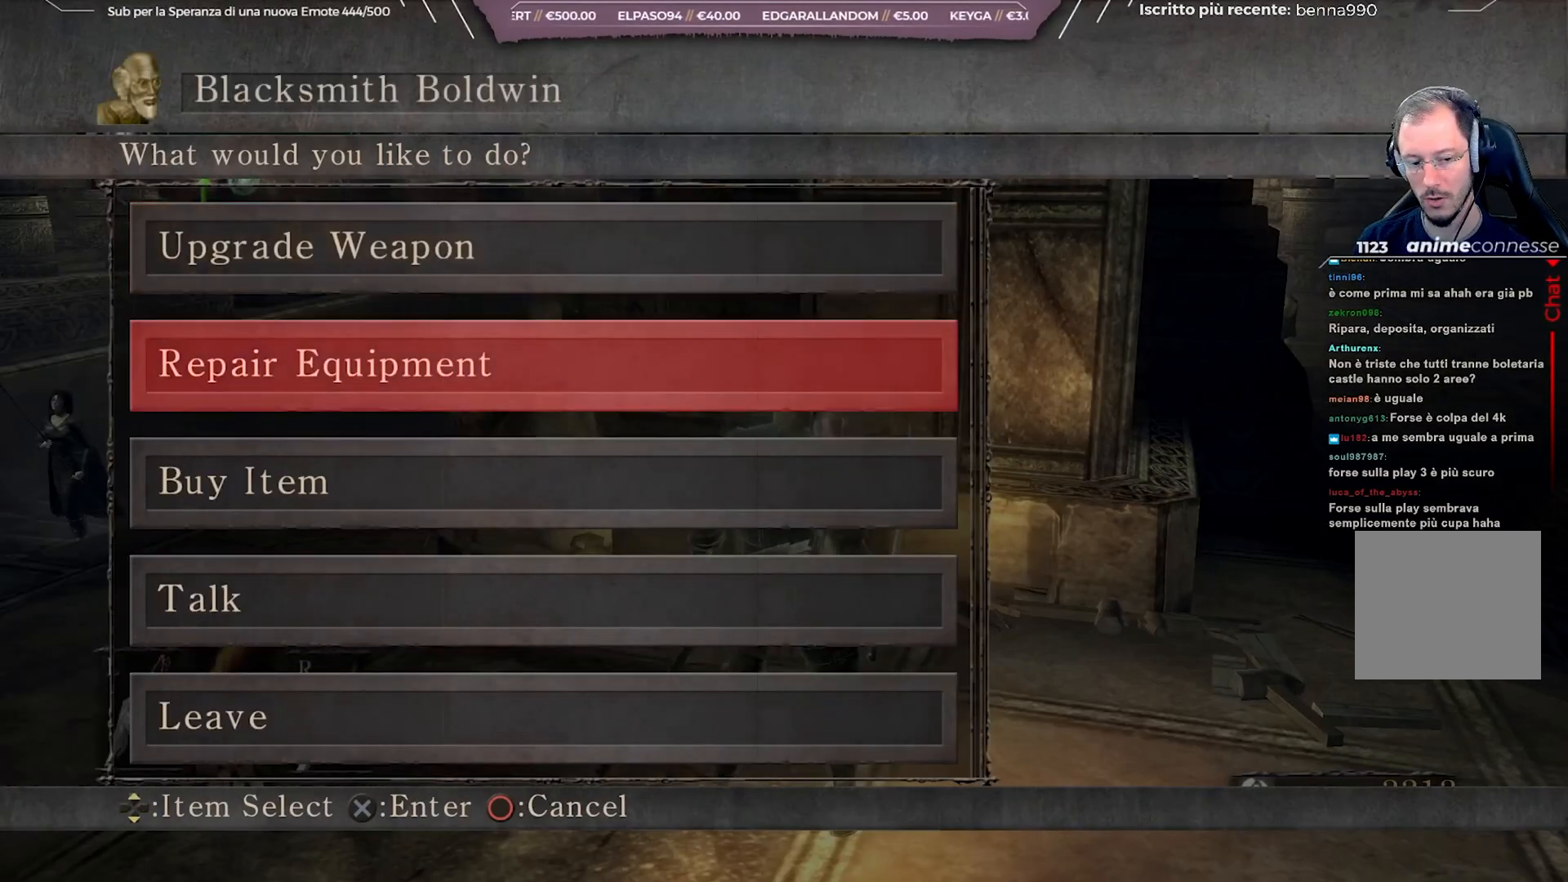
{"buttons": [], "left_stick": "center", "right_stick": "center", "events": [[50, "DPAD_DOWN", "down"], [150, "DPAD_DOWN", "up"]]}
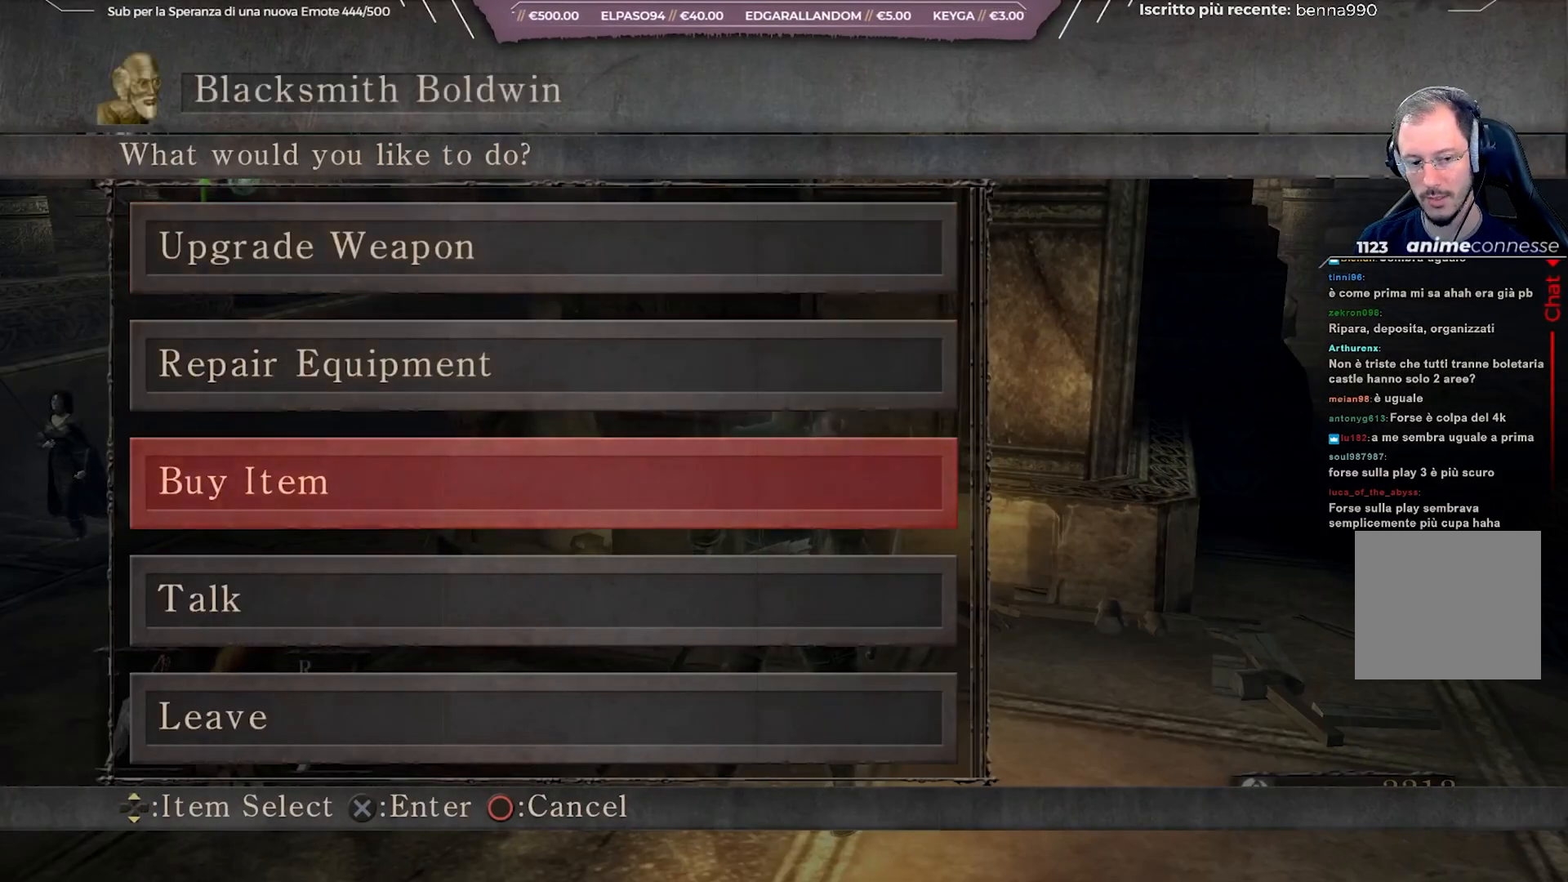
{"buttons": [], "left_stick": "center", "right_stick": "center", "events": [[100, "DPAD_UP", "down"], [183, "DPAD_UP", "up"], [267, "DPAD_UP", "down"], [367, "DPAD_UP", "up"]]}
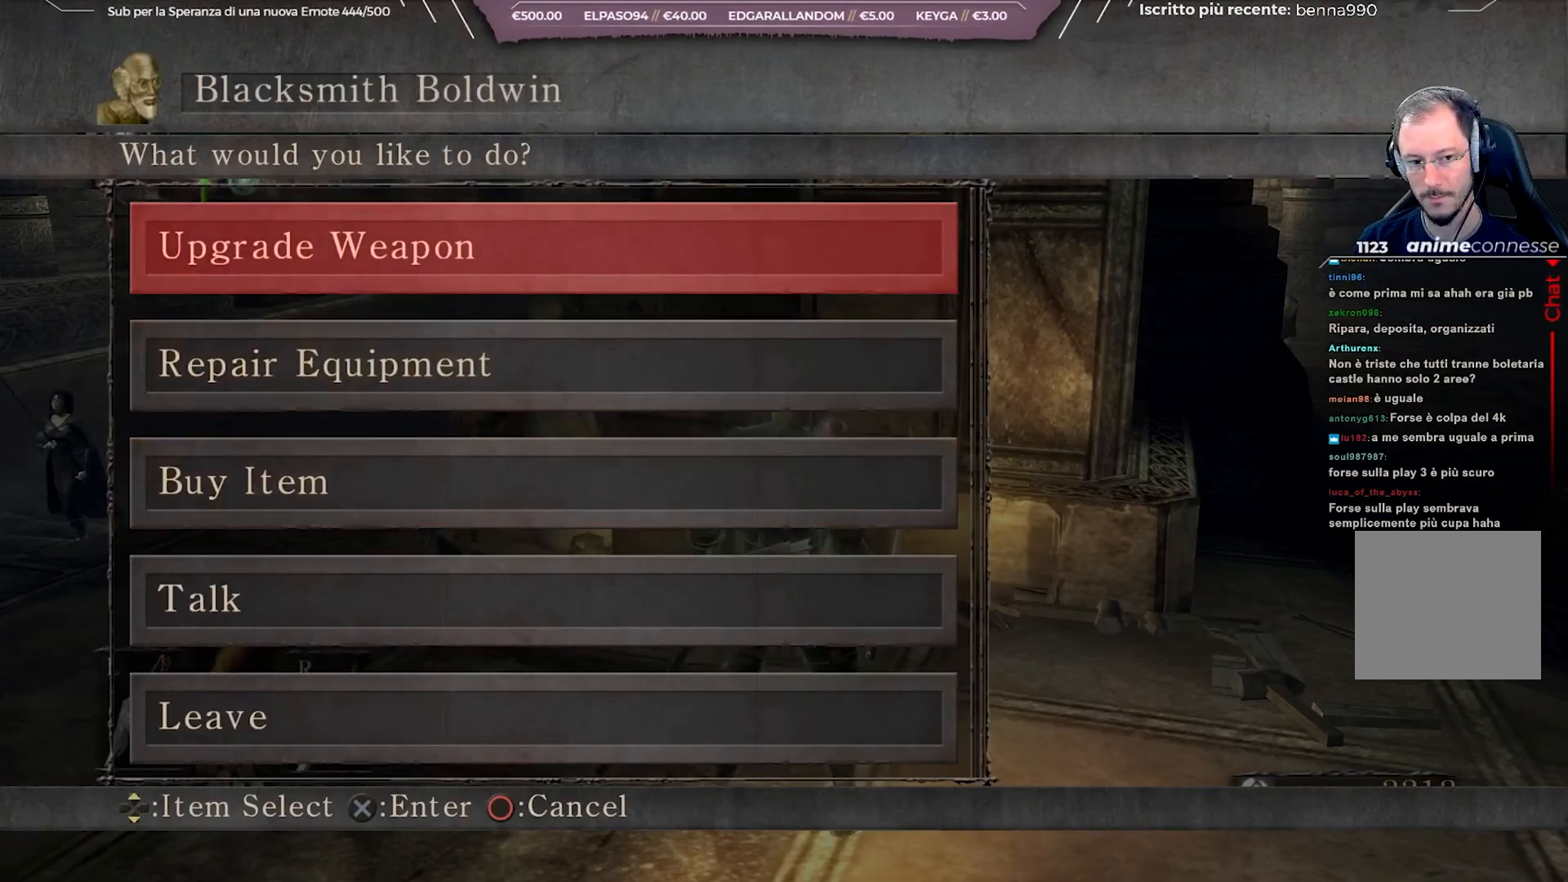
{"buttons": [], "left_stick": "center", "right_stick": "center", "events": []}
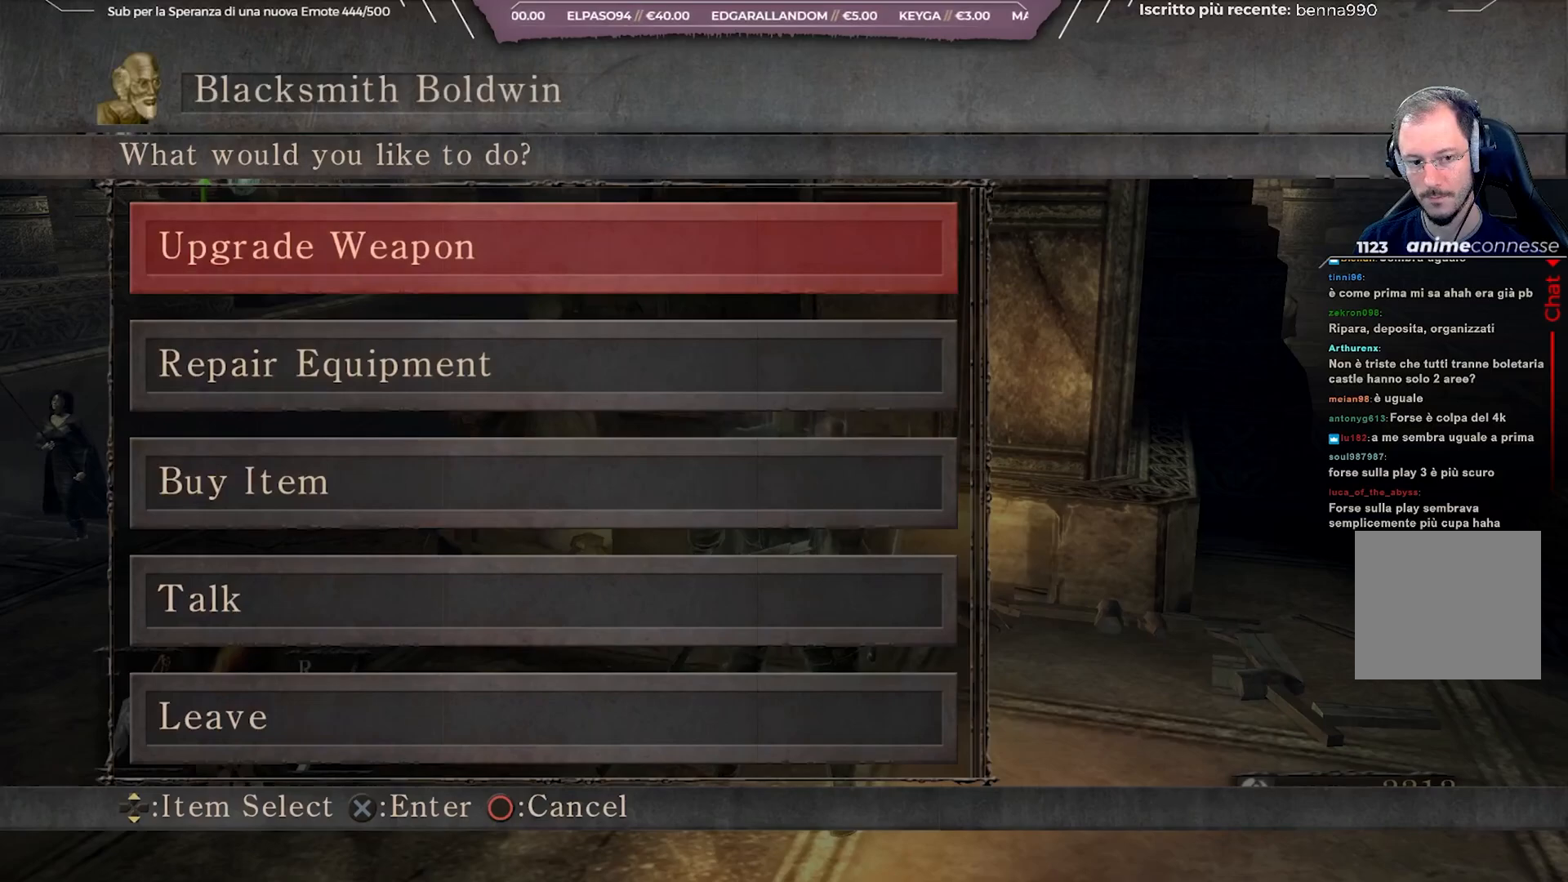
{"buttons": [], "left_stick": "center", "right_stick": "center", "events": [[50, "DPAD_DOWN", "down"], [150, "DPAD_DOWN", "up"], [167, "A", "down"], [283, "A", "up"]]}
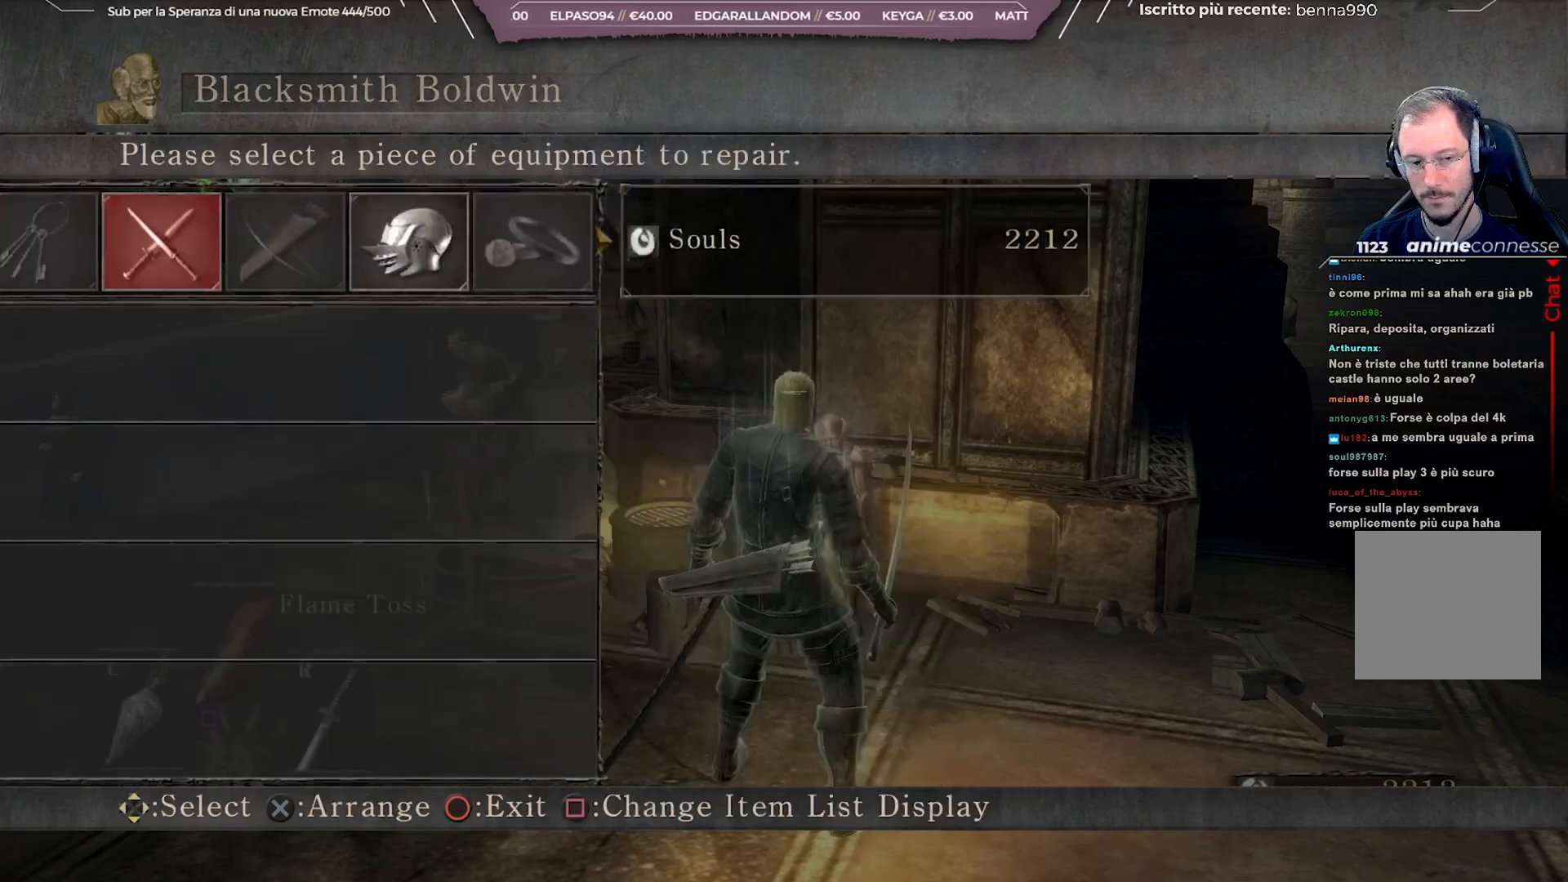
{"buttons": ["DPAD_RIGHT"], "left_stick": "center", "right_stick": "center", "events": [[467, "DPAD_RIGHT", "down"]]}
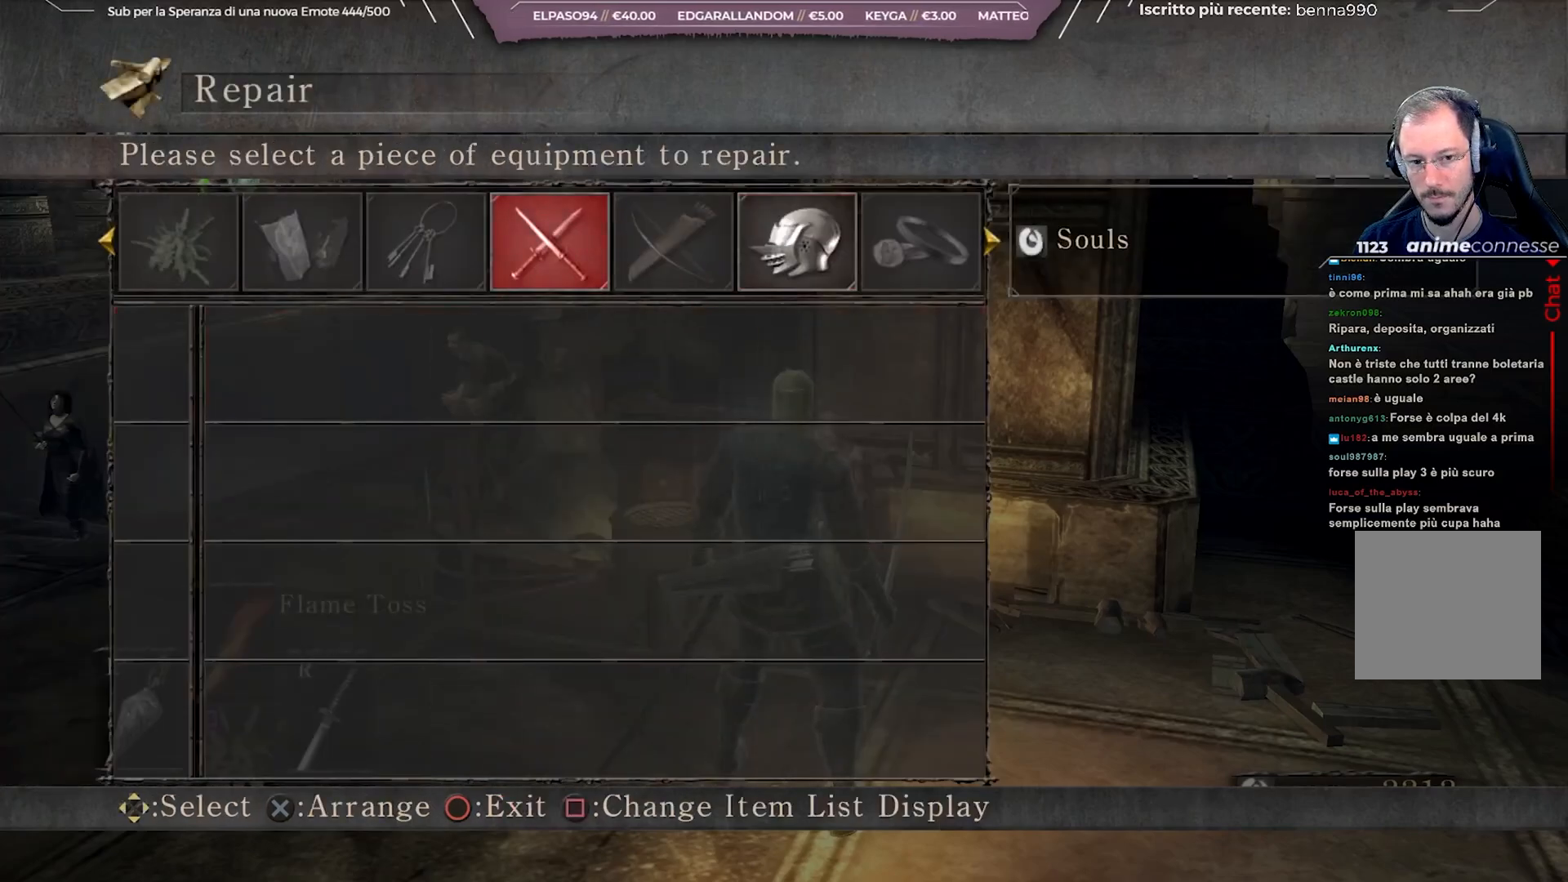
{"buttons": [], "left_stick": "center", "right_stick": "center", "events": [[67, "DPAD_RIGHT", "up"], [317, "A", "down"], [450, "A", "up"]]}
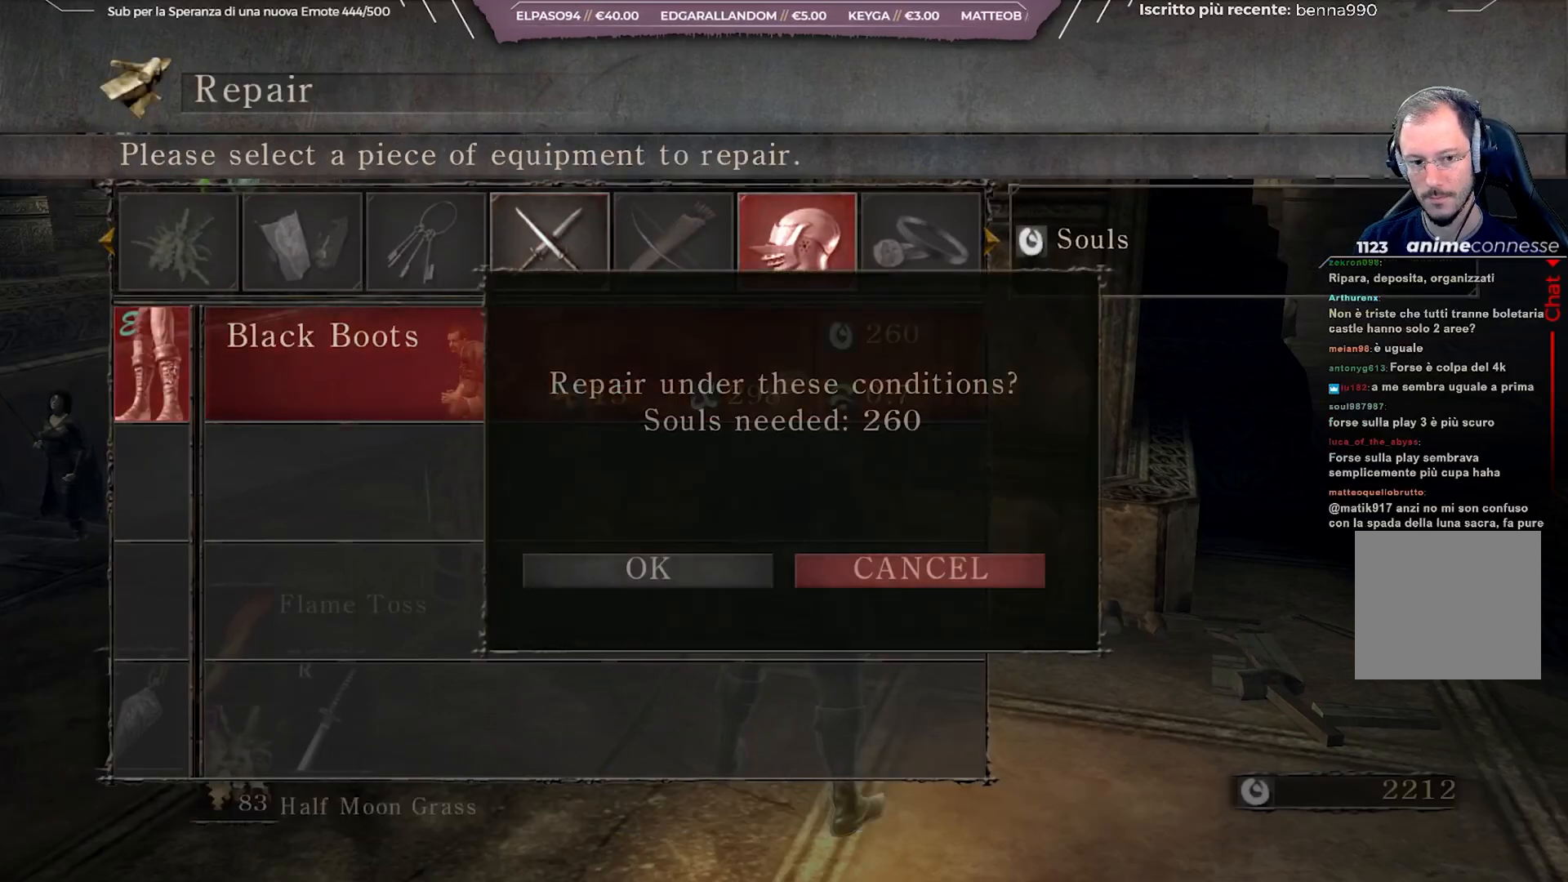
{"buttons": ["A"], "left_stick": "center", "right_stick": "center", "events": [[217, "DPAD_LEFT", "down"], [317, "DPAD_LEFT", "up"], [500, "A", "down"]]}
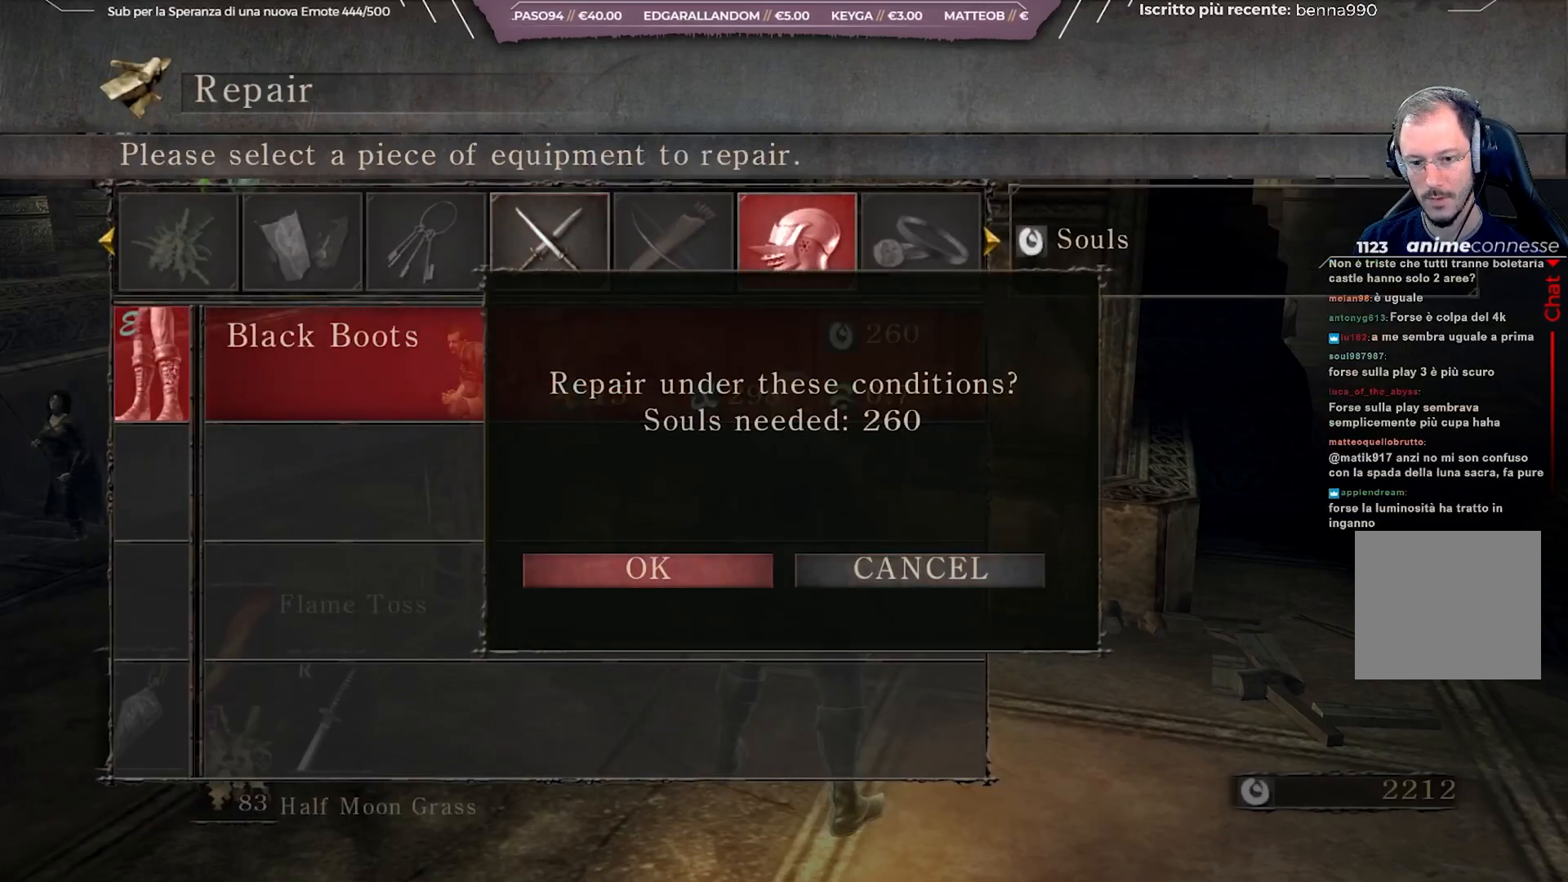
{"buttons": [], "left_stick": "center", "right_stick": "left", "events": [[133, "A", "up"], [433, "right_stick", "left"]]}
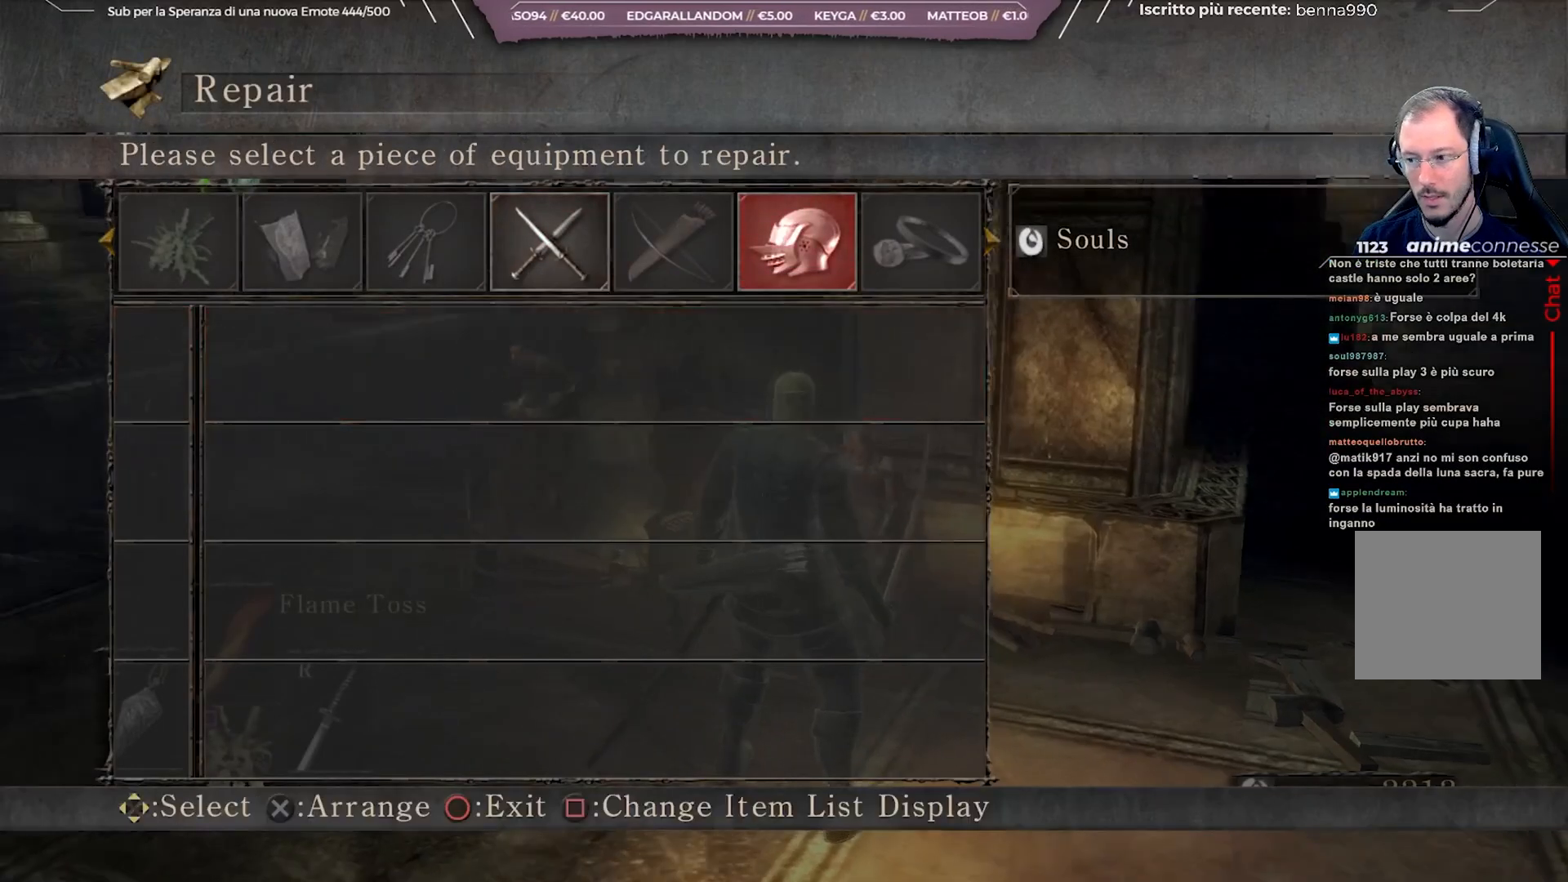
{"buttons": [], "left_stick": "center", "right_stick": "center", "events": [[133, "right_stick", "center"], [217, "B", "down"], [300, "B", "up"], [367, "B", "down"], [467, "B", "up"]]}
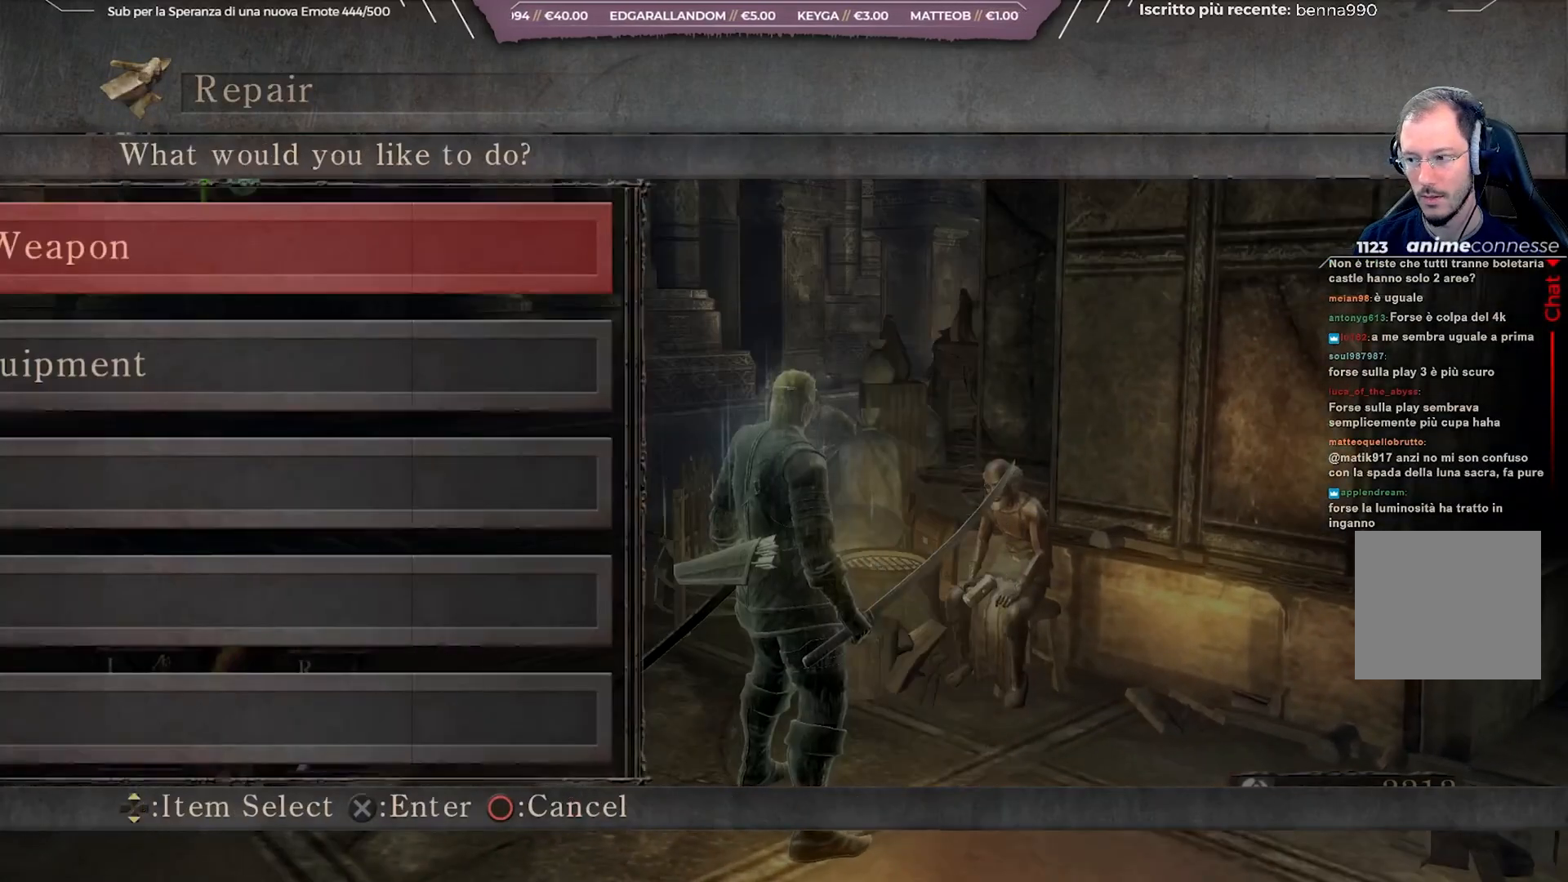
{"buttons": ["B"], "left_stick": "up-left", "right_stick": "center", "events": [[50, "left_stick", "down-left"], [83, "right_stick", "left"], [317, "left_stick", "up-left"], [400, "right_stick", "center"], [450, "B", "down"]]}
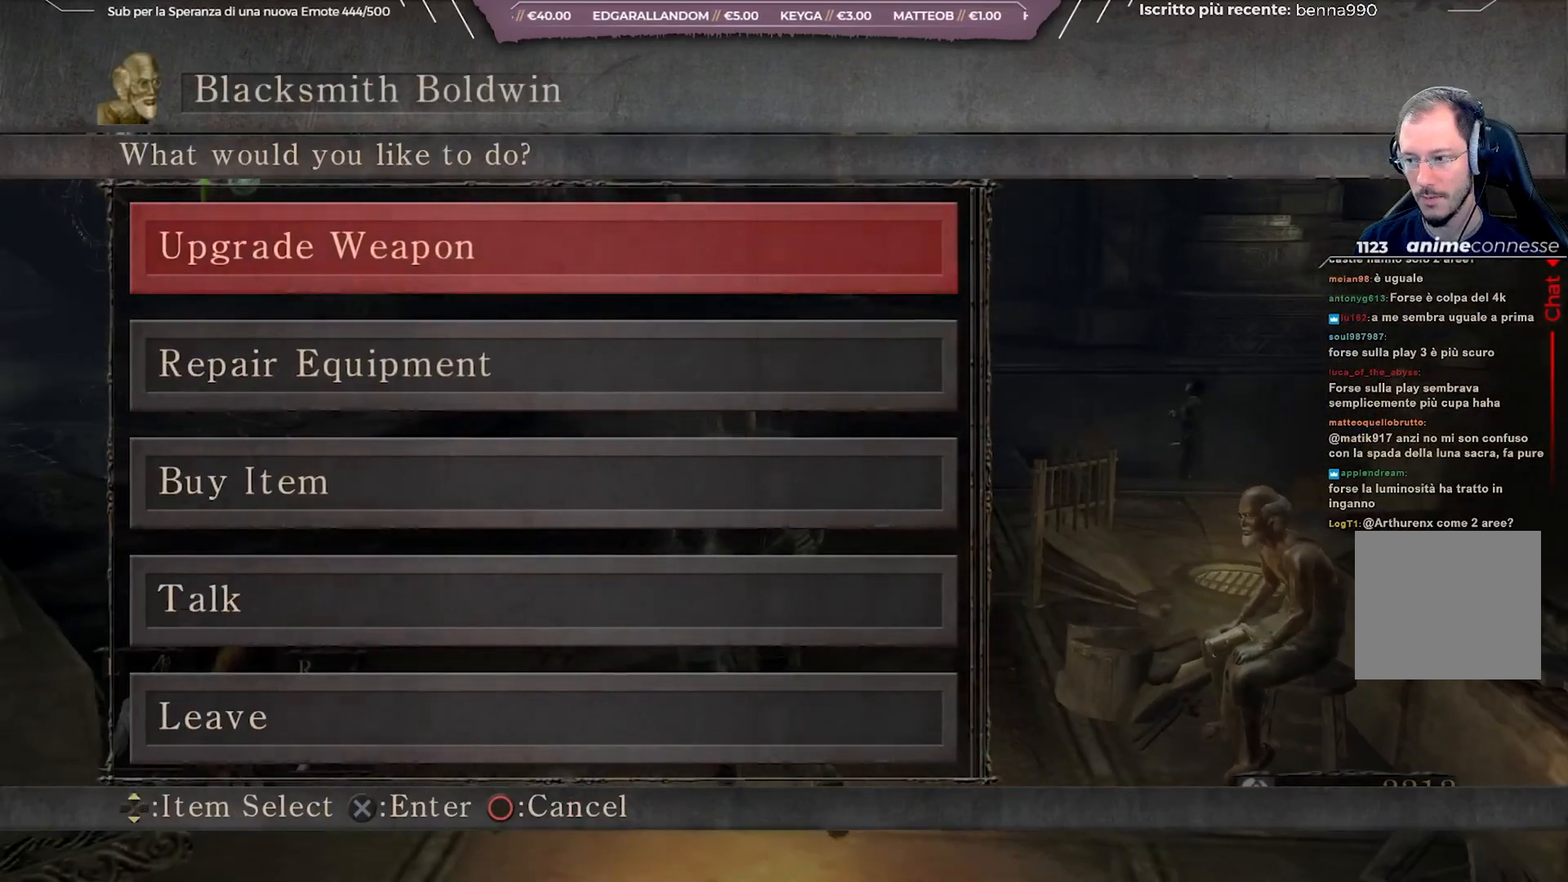
{"buttons": [], "left_stick": "up", "right_stick": "left", "events": [[50, "B", "up"], [117, "B", "down"], [200, "B", "up"], [333, "right_stick", "left"], [383, "left_stick", "up"]]}
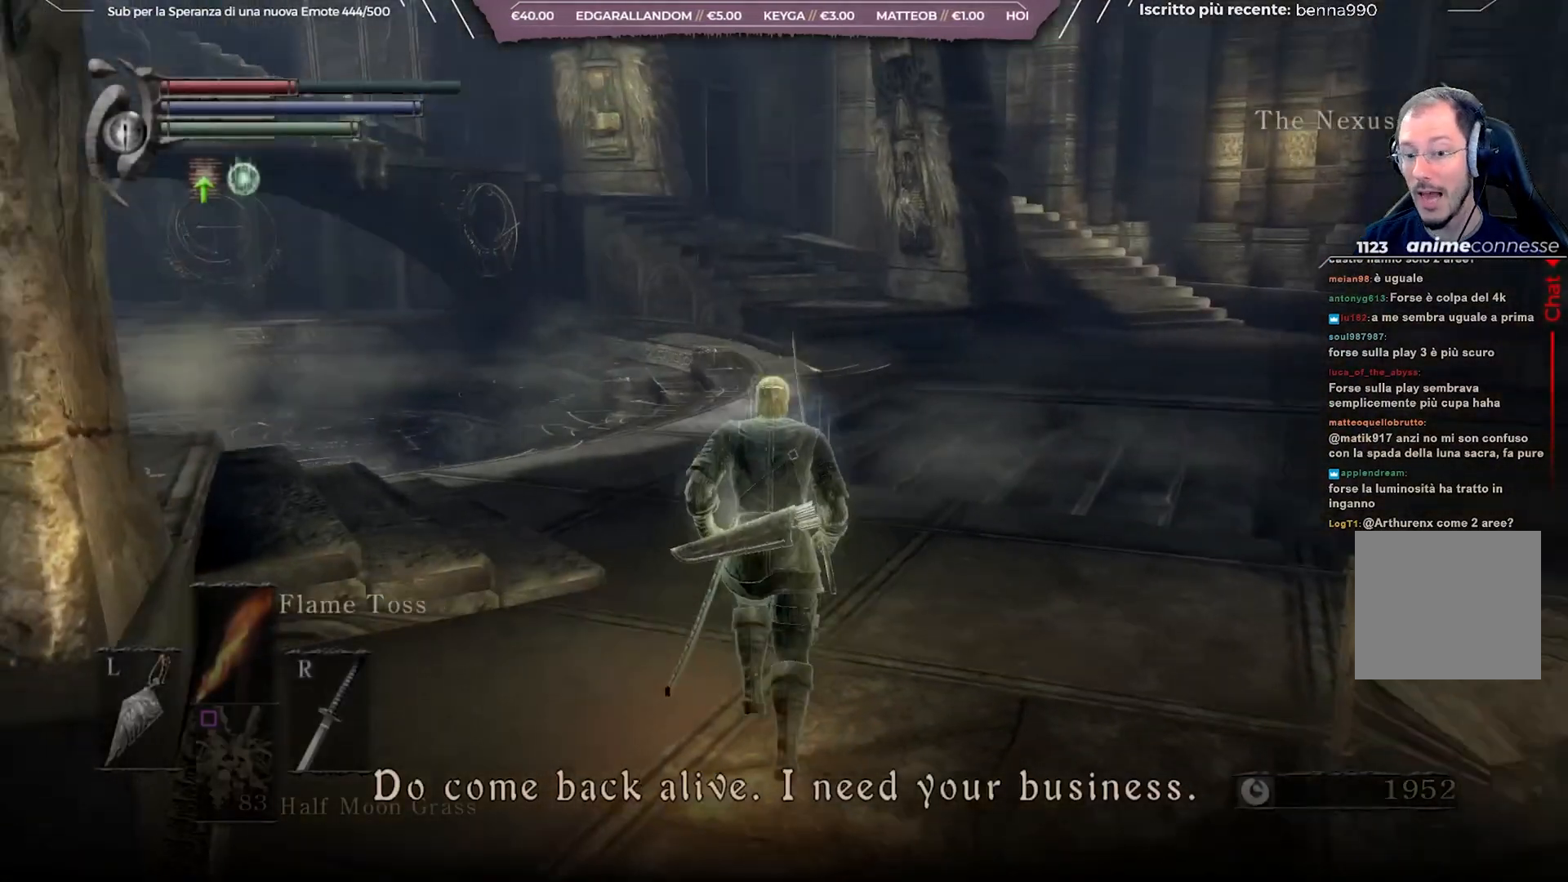
{"buttons": [], "left_stick": "up", "right_stick": "left", "events": [[50, "right_stick", "center"], [117, "A", "down"], [217, "A", "up"], [417, "right_stick", "left"]]}
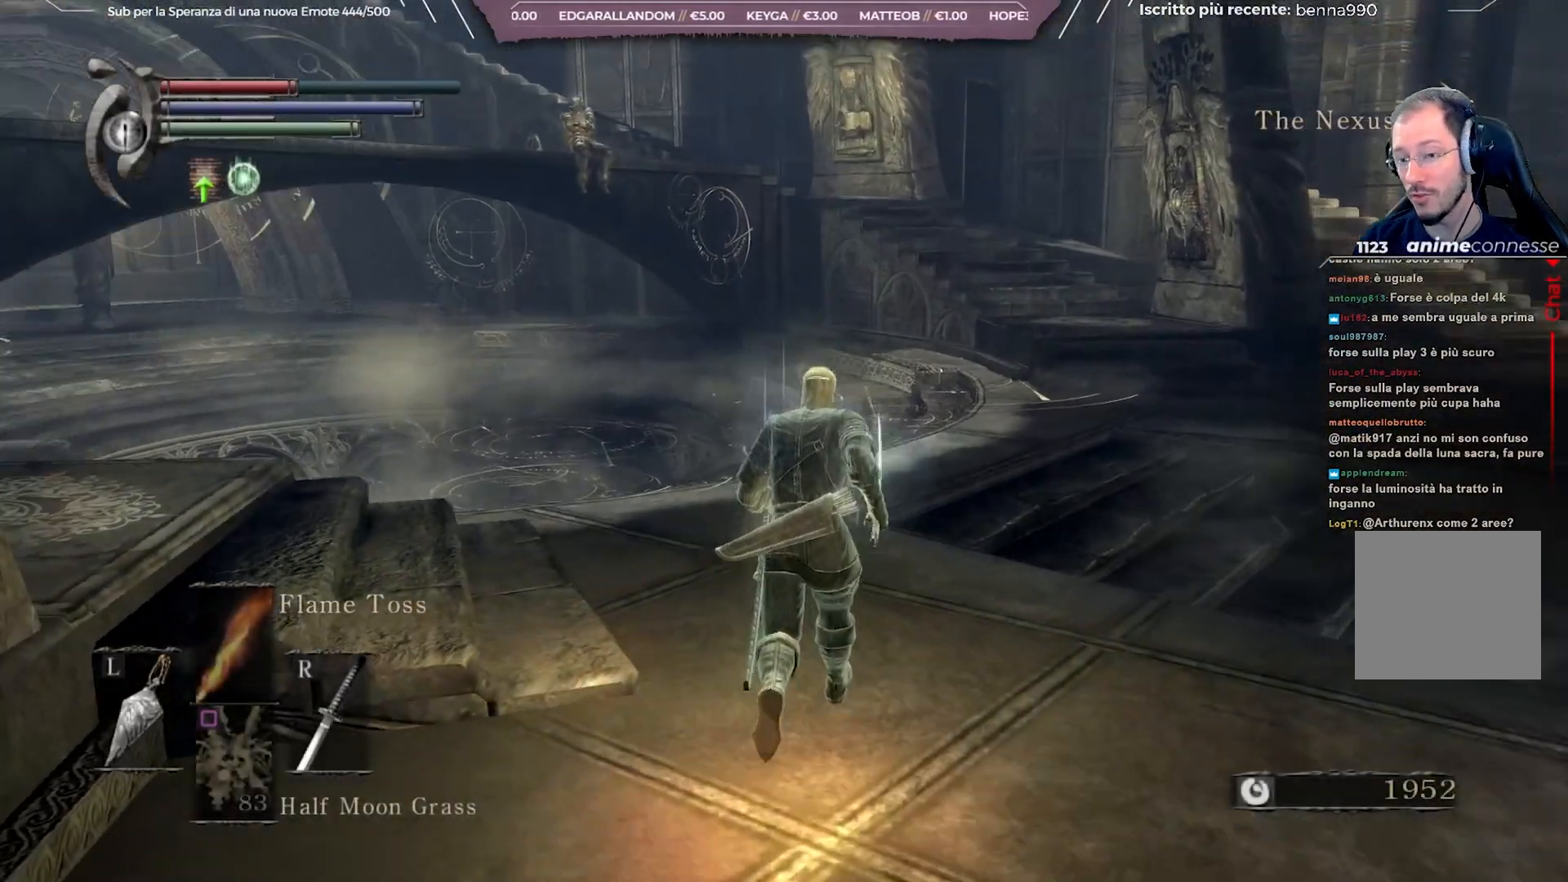
{"buttons": ["B"], "left_stick": "up", "right_stick": "center", "events": [[17, "right_stick", "center"], [100, "B", "down"]]}
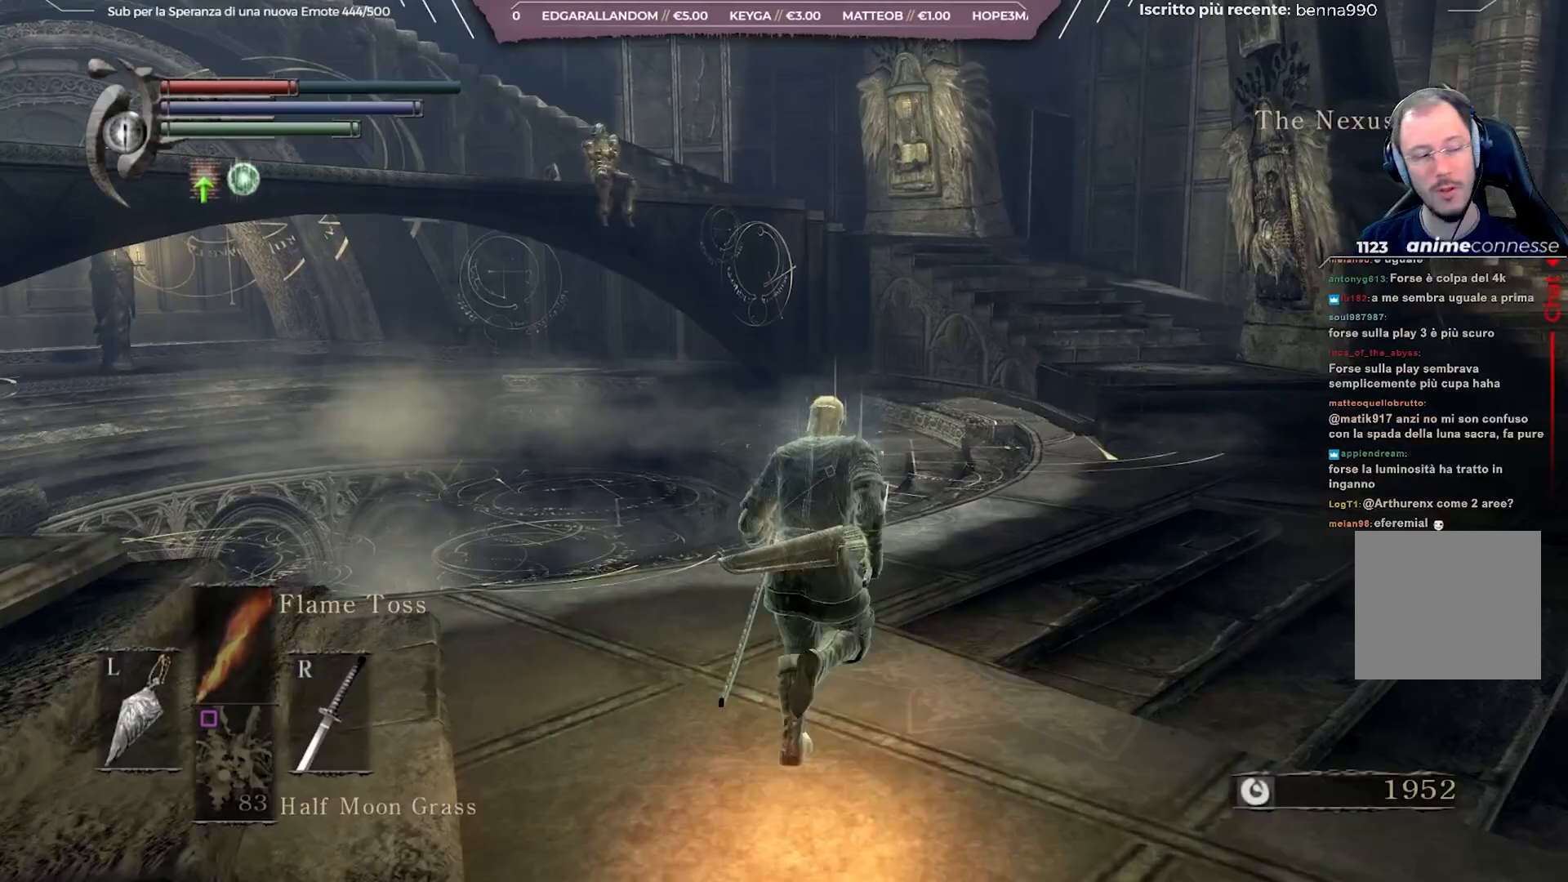
{"buttons": ["B"], "left_stick": "up", "right_stick": "center", "events": []}
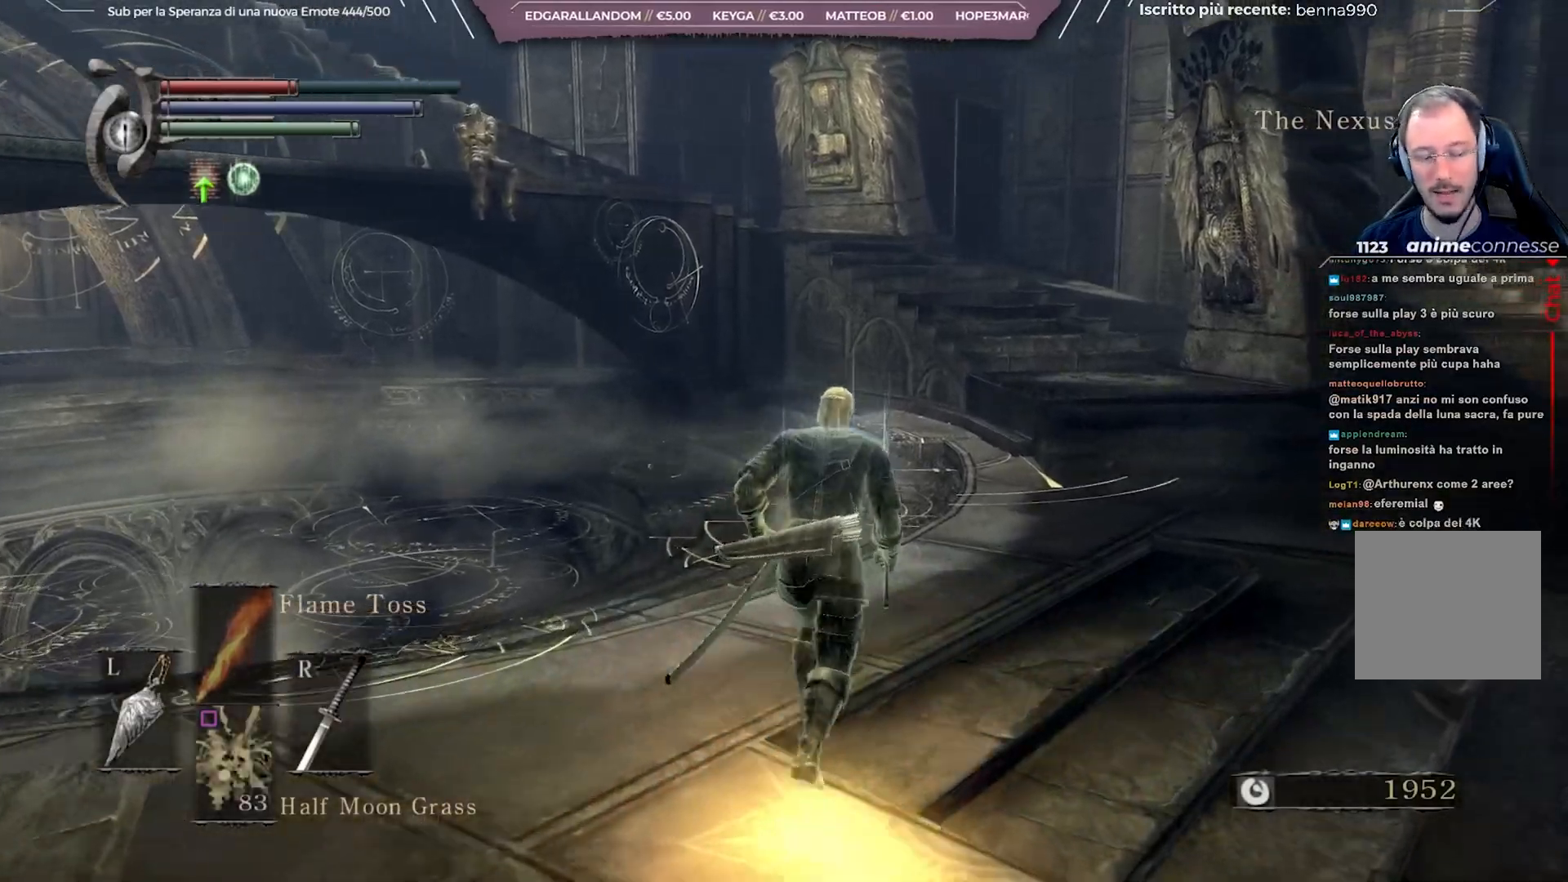
{"buttons": ["B"], "left_stick": "up", "right_stick": "center", "events": [[100, "right_stick", "right"], [233, "right_stick", "center"]]}
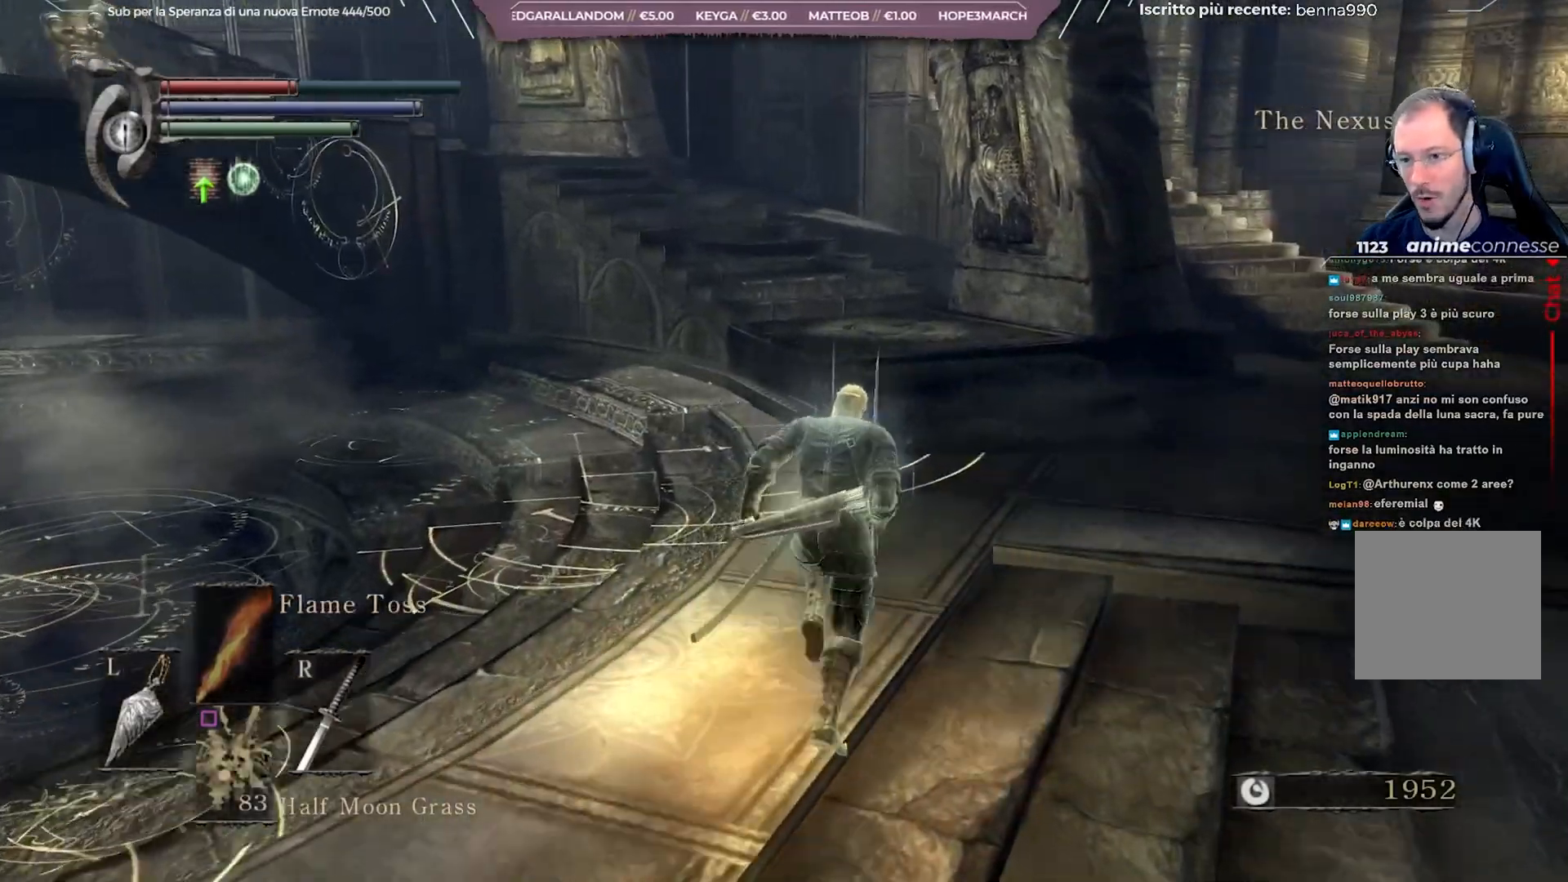
{"buttons": ["B"], "left_stick": "up", "right_stick": "center", "events": [[283, "right_stick", "right"], [383, "right_stick", "center"]]}
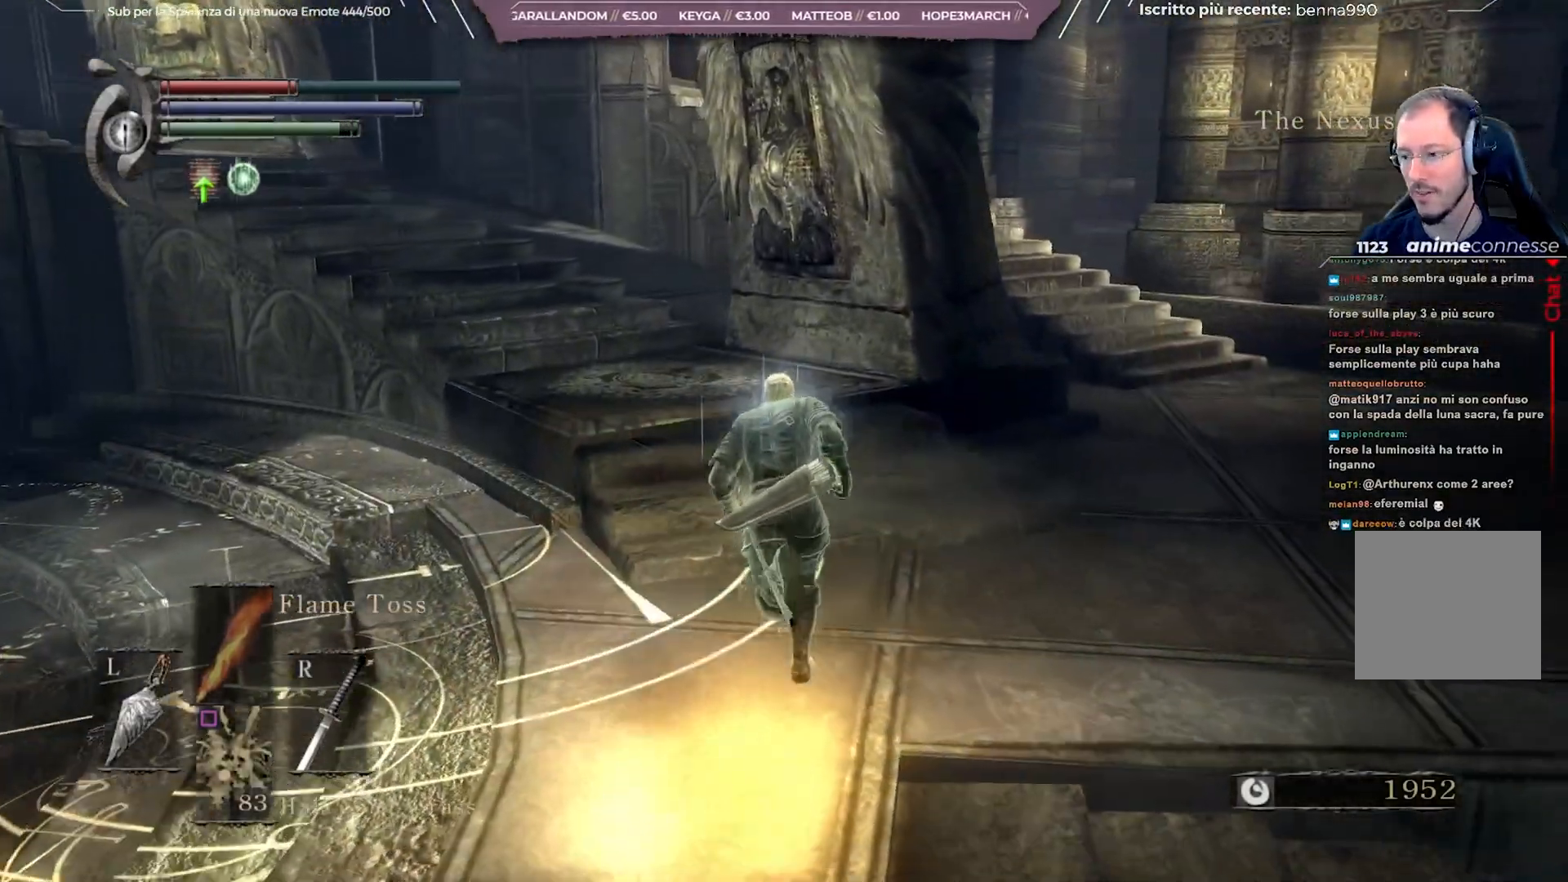
{"buttons": ["B"], "left_stick": "up", "right_stick": "right", "events": [[500, "right_stick", "right"]]}
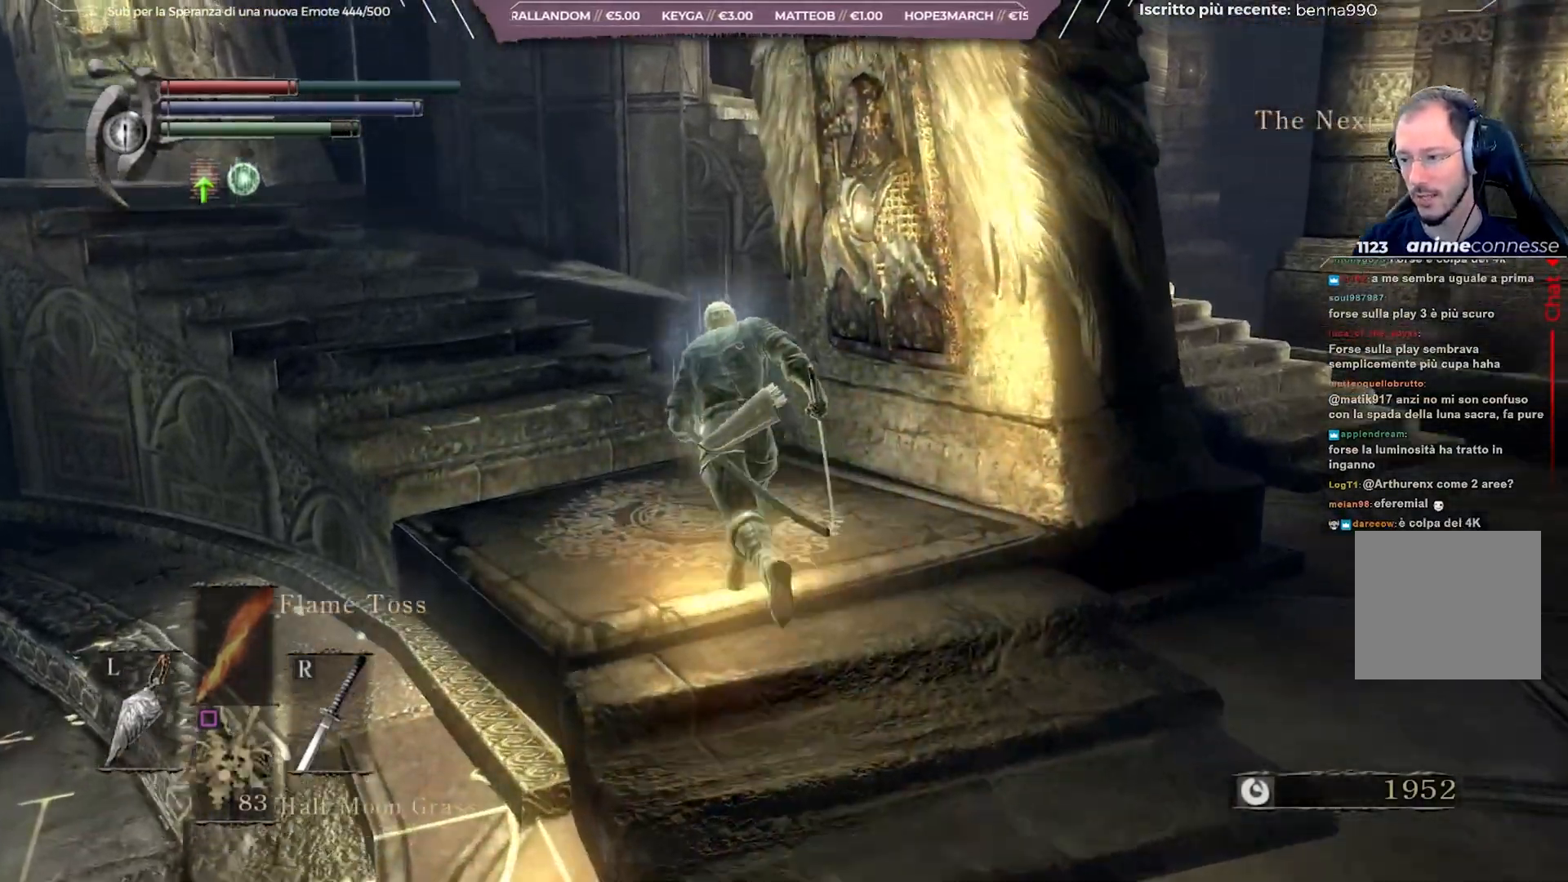
{"buttons": [], "left_stick": "center", "right_stick": "right", "events": [[217, "right_stick", "center"], [233, "B", "up"], [300, "left_stick", "up-right"], [433, "left_stick", "center"], [467, "right_stick", "right"]]}
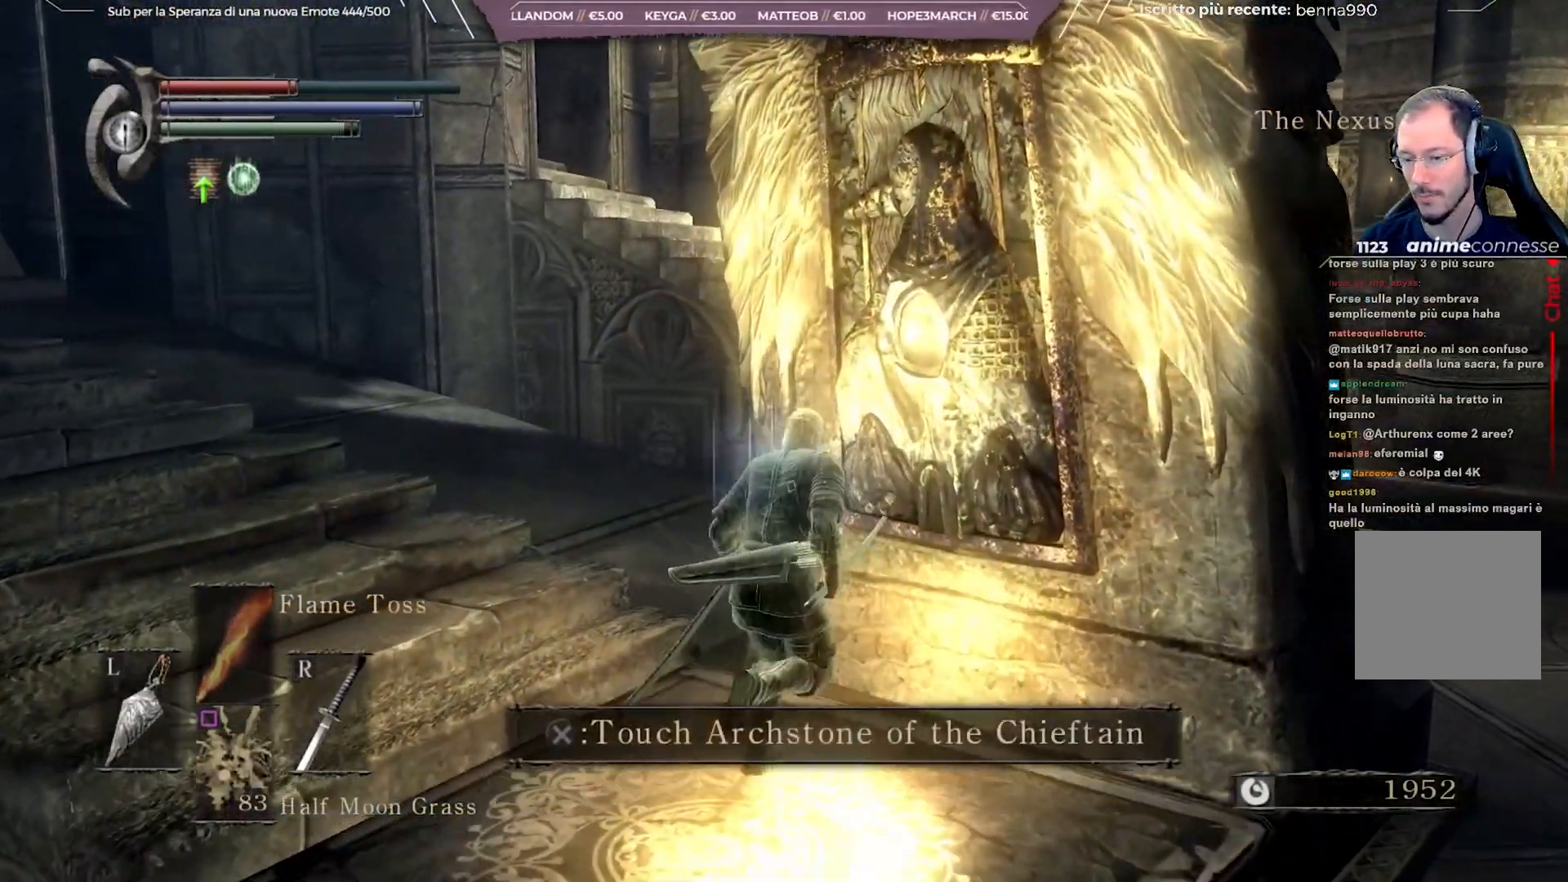
{"buttons": [], "left_stick": "center", "right_stick": "center", "events": [[150, "right_stick", "center"], [267, "A", "down"], [383, "A", "up"]]}
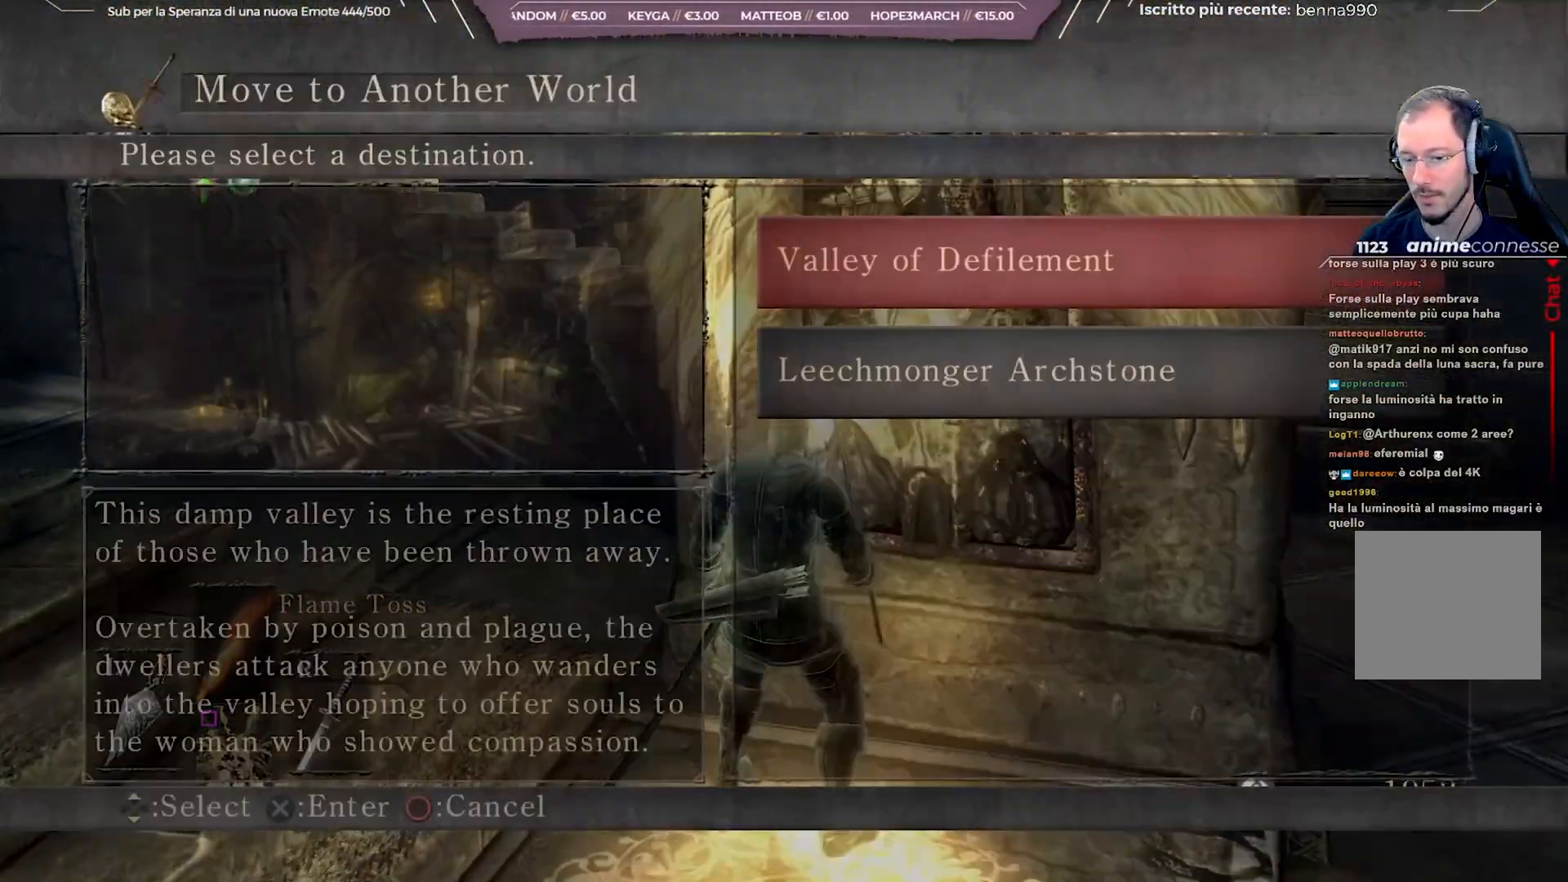
{"buttons": [], "left_stick": "center", "right_stick": "right", "events": [[467, "right_stick", "right"]]}
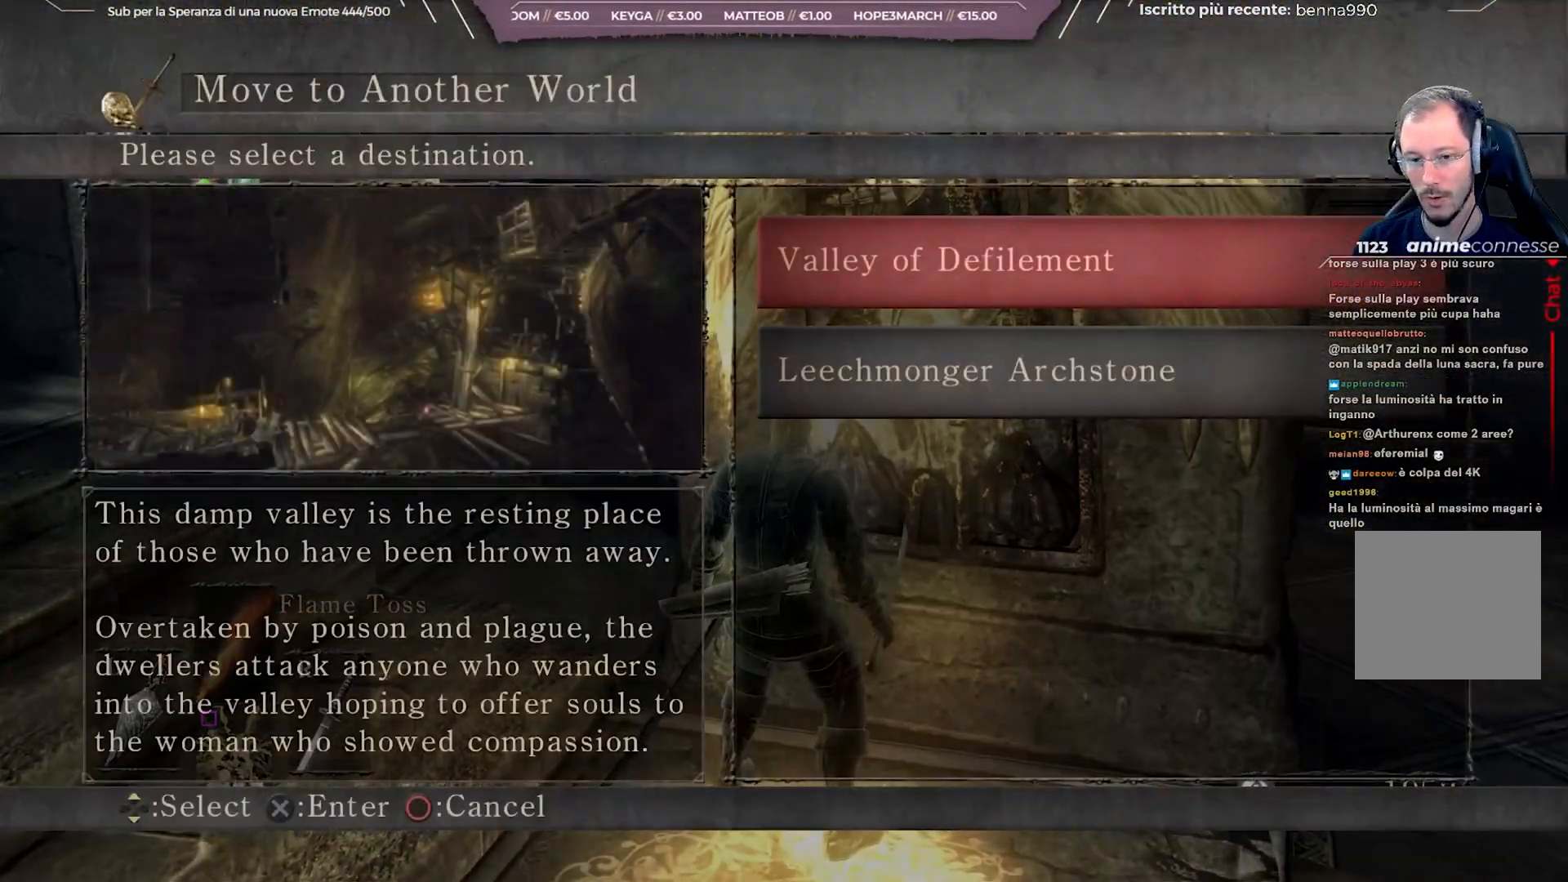
{"buttons": [], "left_stick": "center", "right_stick": "center", "events": [[183, "right_stick", "center"], [283, "DPAD_DOWN", "down"], [350, "DPAD_DOWN", "up"]]}
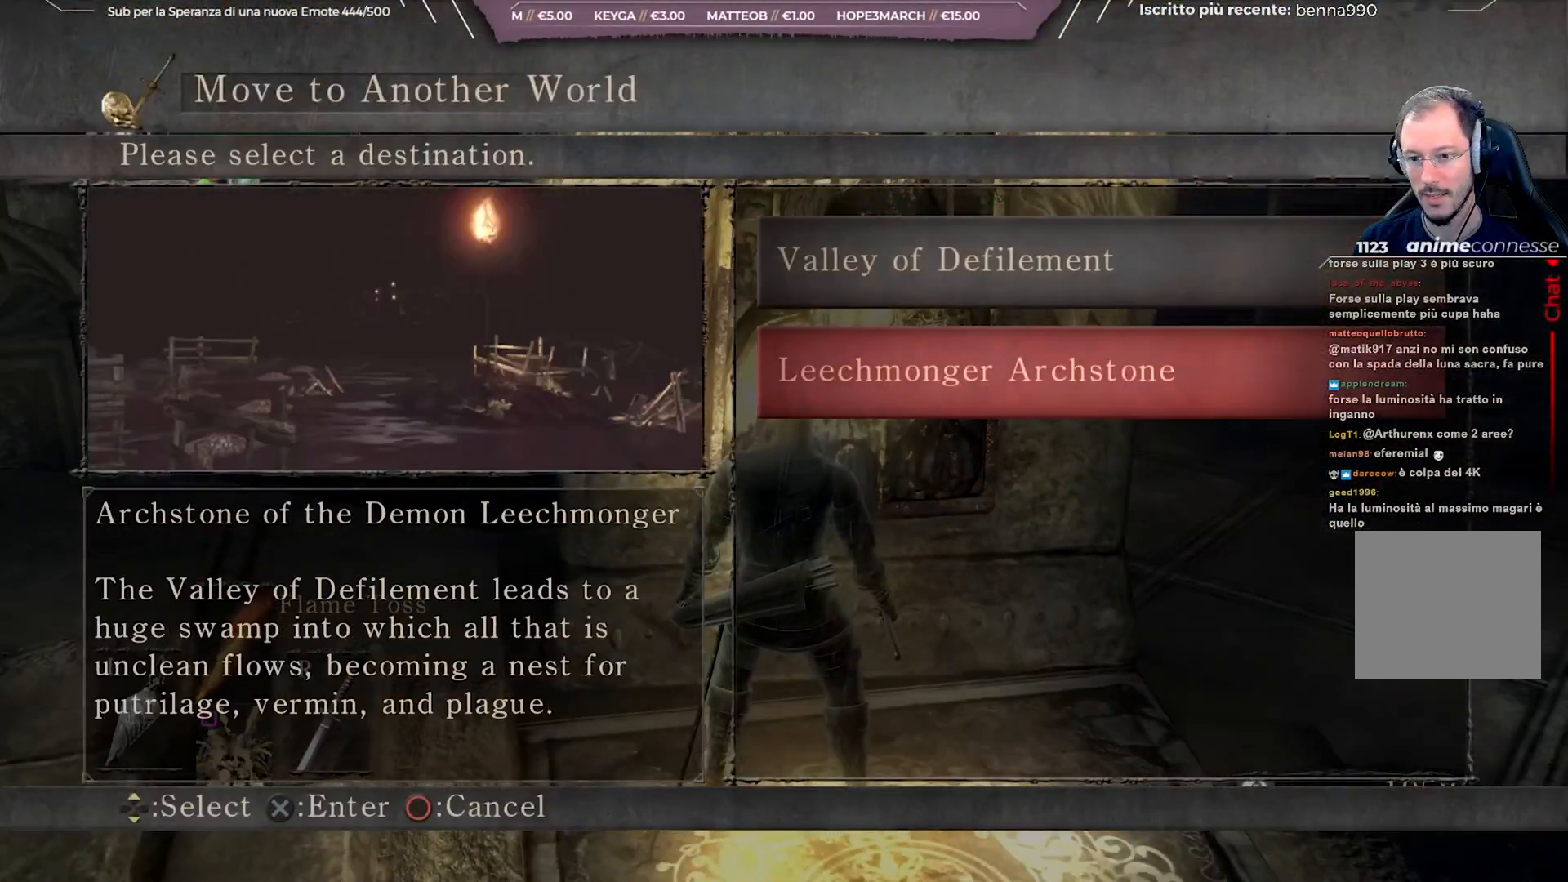
{"buttons": [], "left_stick": "center", "right_stick": "right", "events": [[467, "right_stick", "right"]]}
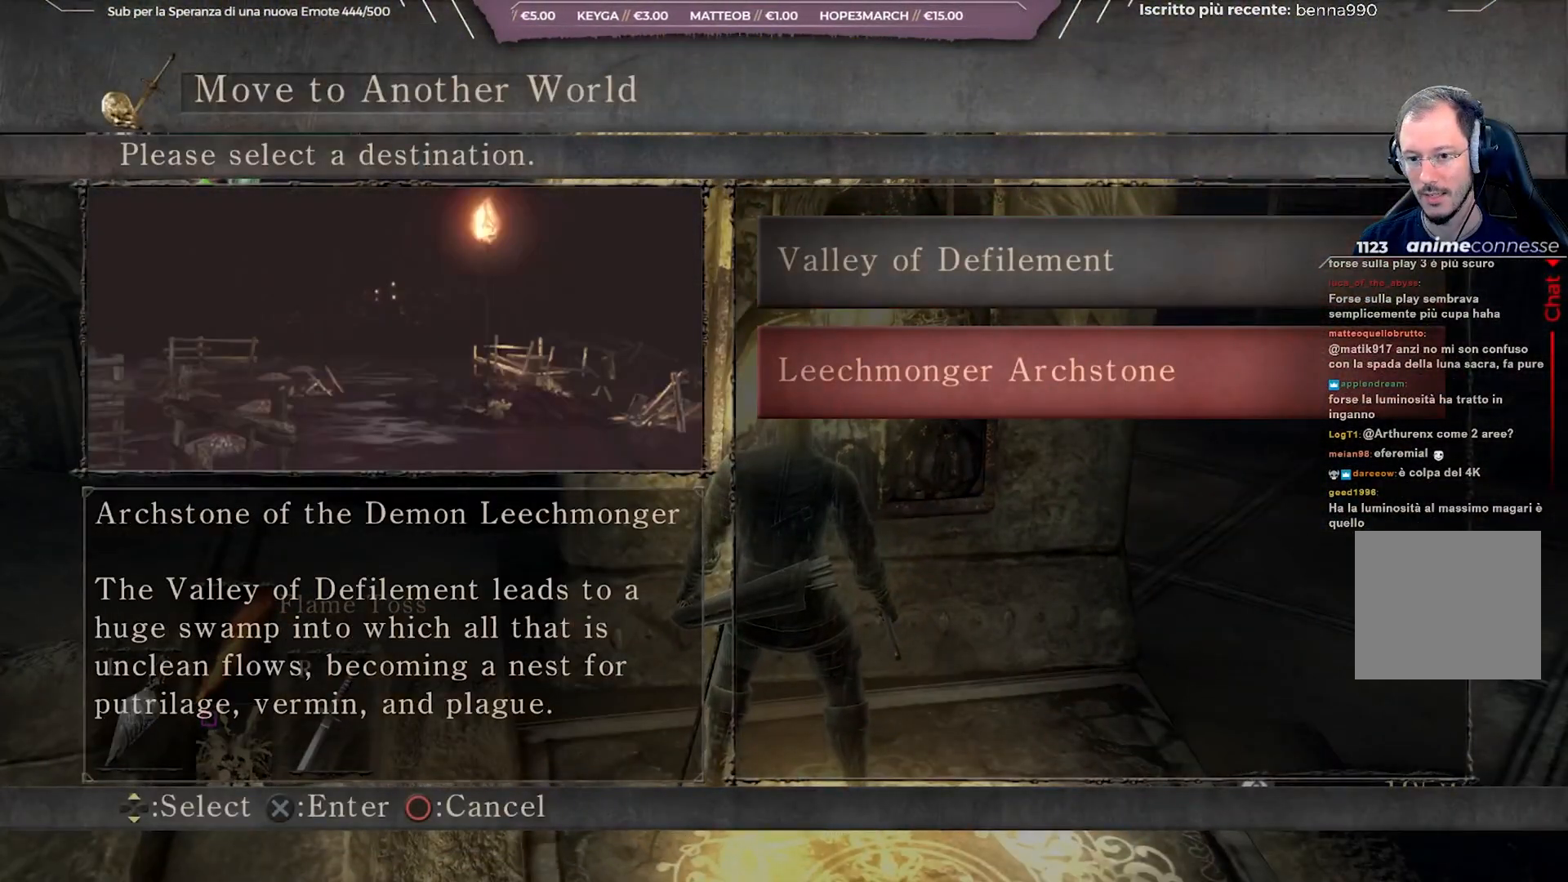
{"buttons": [], "left_stick": "center", "right_stick": "center", "events": [[133, "right_stick", "center"]]}
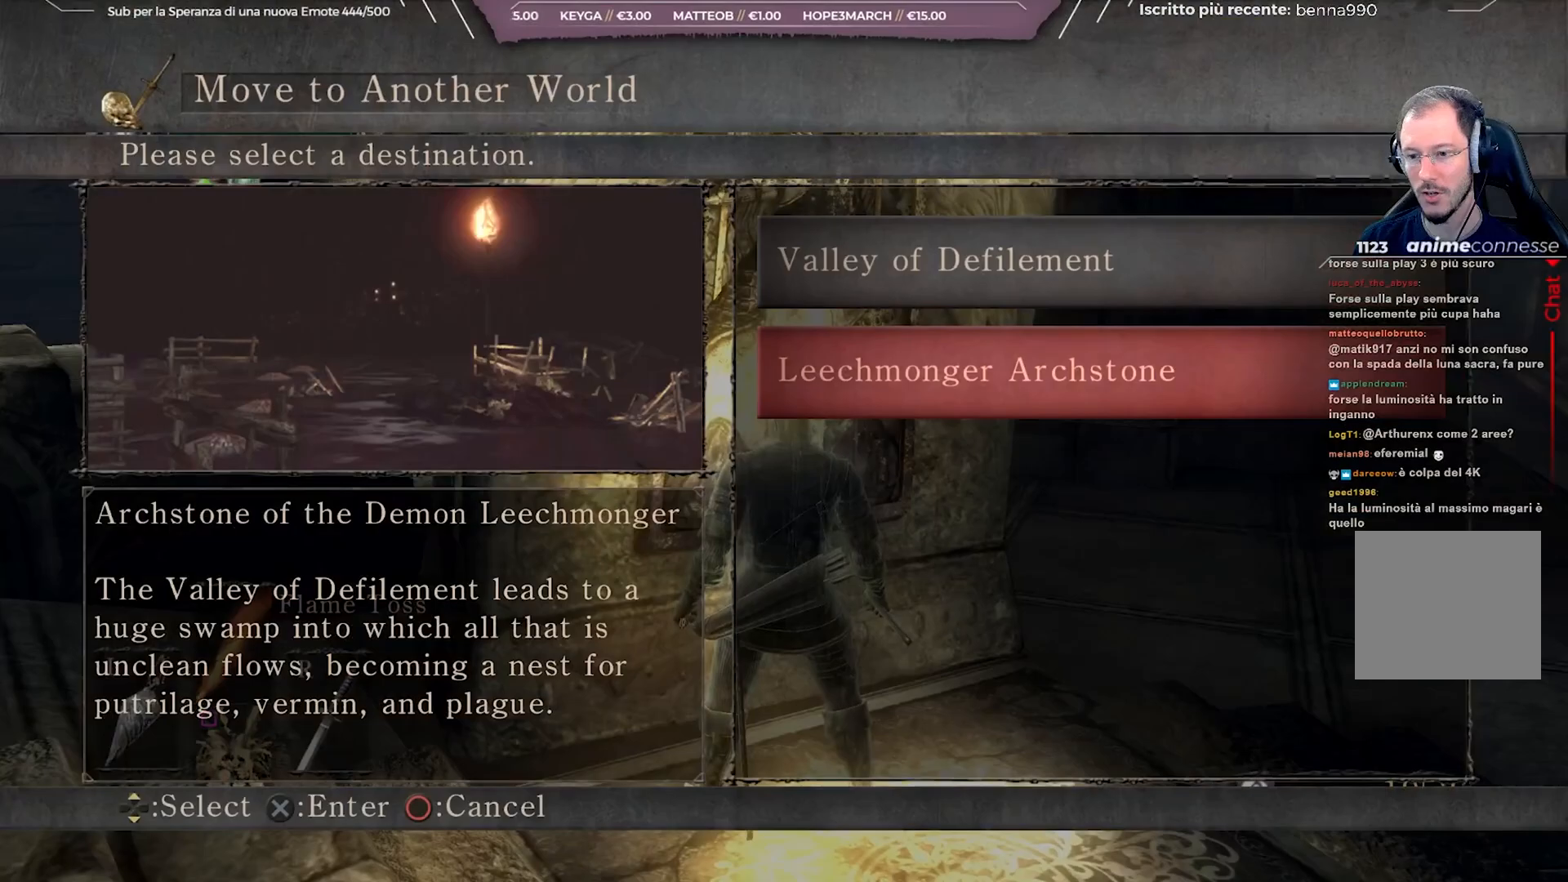
{"buttons": ["A"], "left_stick": "center", "right_stick": "center", "events": [[417, "A", "down"]]}
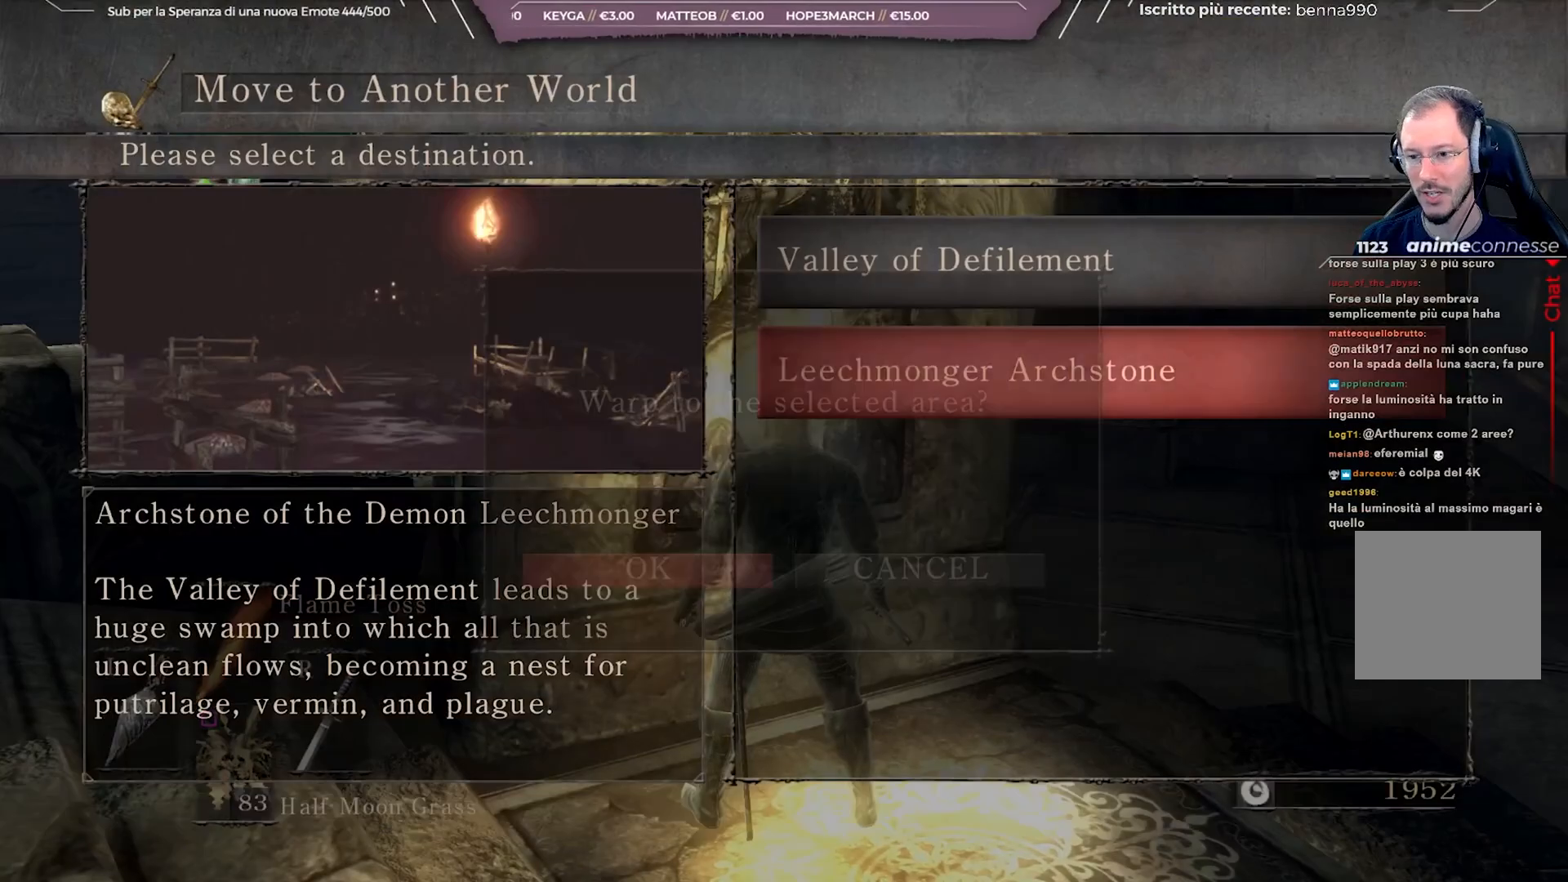
{"buttons": [], "left_stick": "center", "right_stick": "center", "events": [[50, "A", "up"]]}
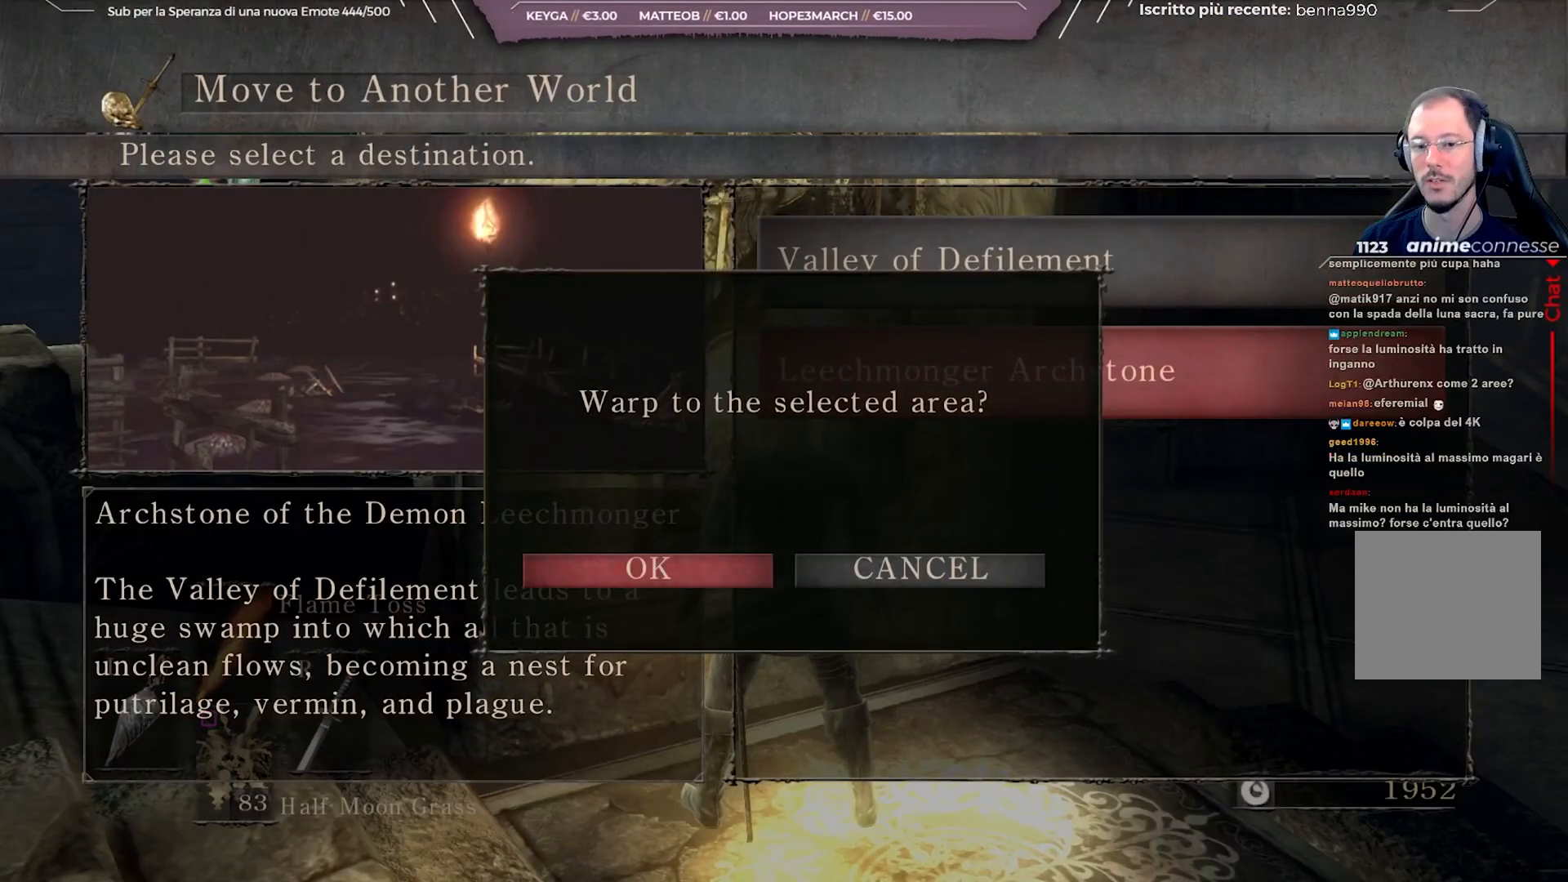
{"buttons": [], "left_stick": "center", "right_stick": "center", "events": [[67, "A", "down"], [217, "A", "up"]]}